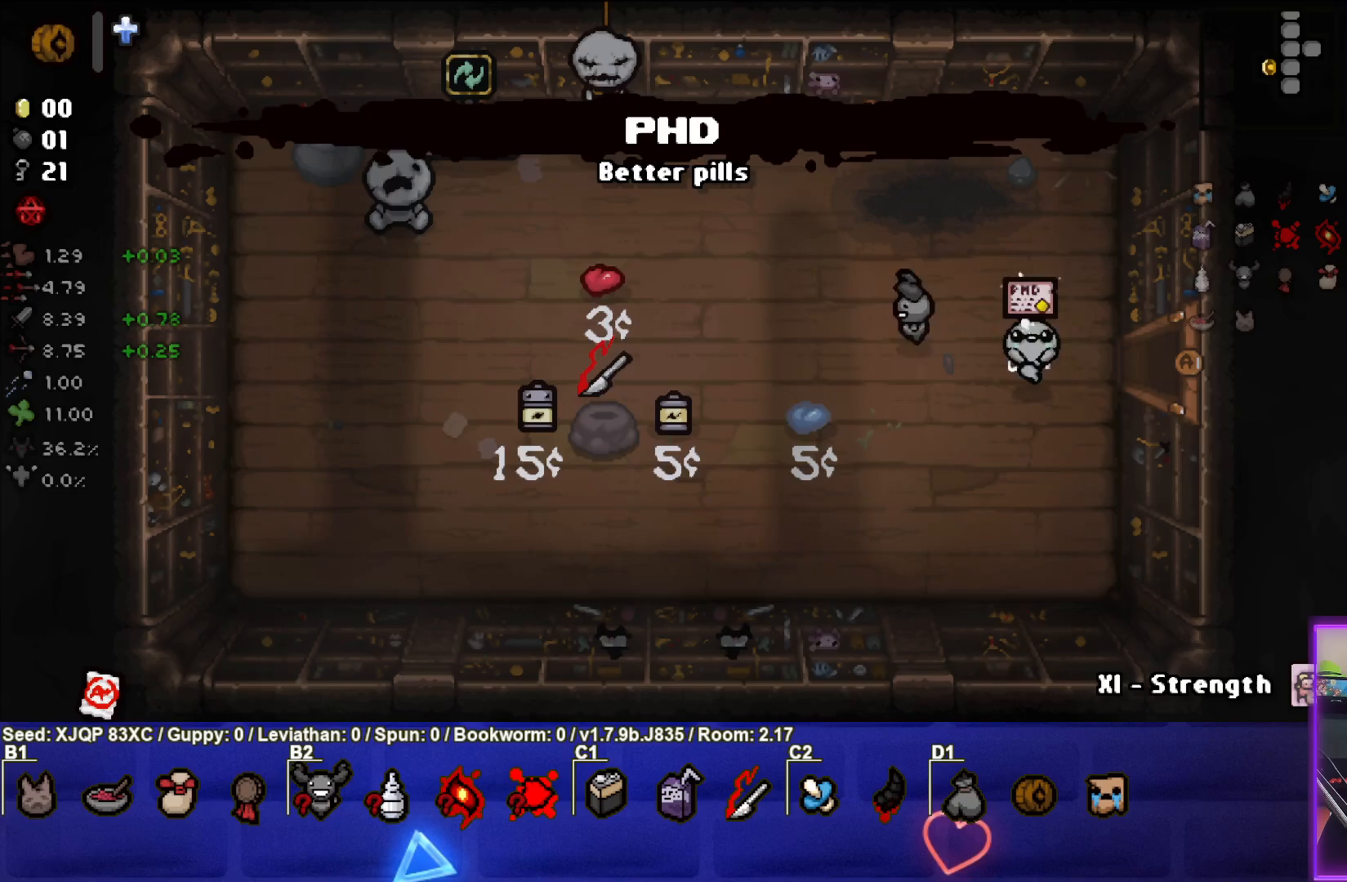
Gameplay with a controller (PlayStation layout); each line is a JSON object with the inputs held at the frame after it. "events" lists button and stick changes between this image and that frame as [ms after this image, input, new state], when the widget could be followed in between.
{"buttons": [], "left_stick": "center", "right_stick": "center", "events": [[83, "left_stick", "left"], [250, "left_stick", "up-left"], [433, "left_stick", "center"]]}
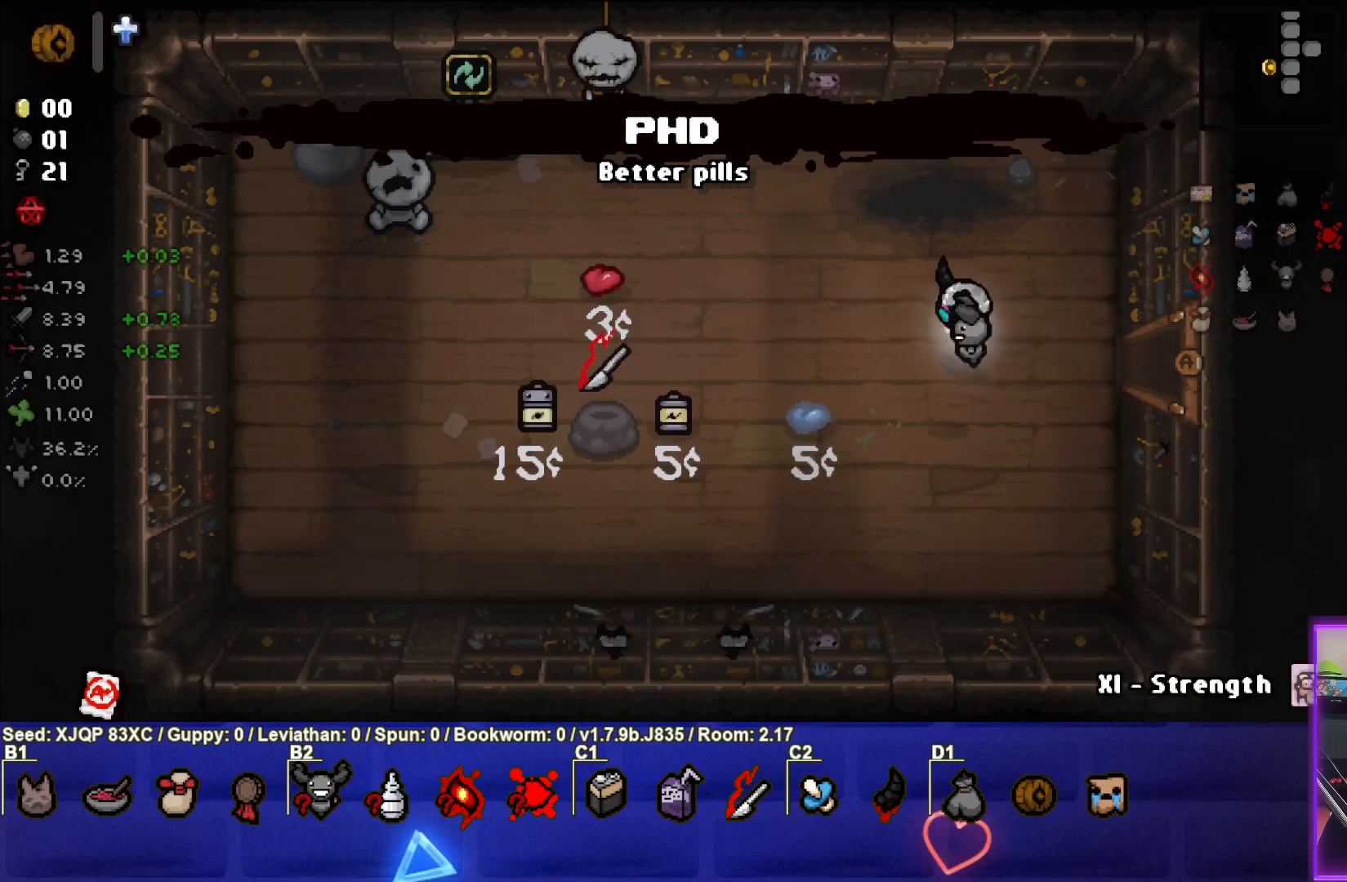
{"buttons": [], "left_stick": "down", "right_stick": "center", "events": [[33, "left_stick", "down-left"], [200, "left_stick", "center"], [467, "left_stick", "down"]]}
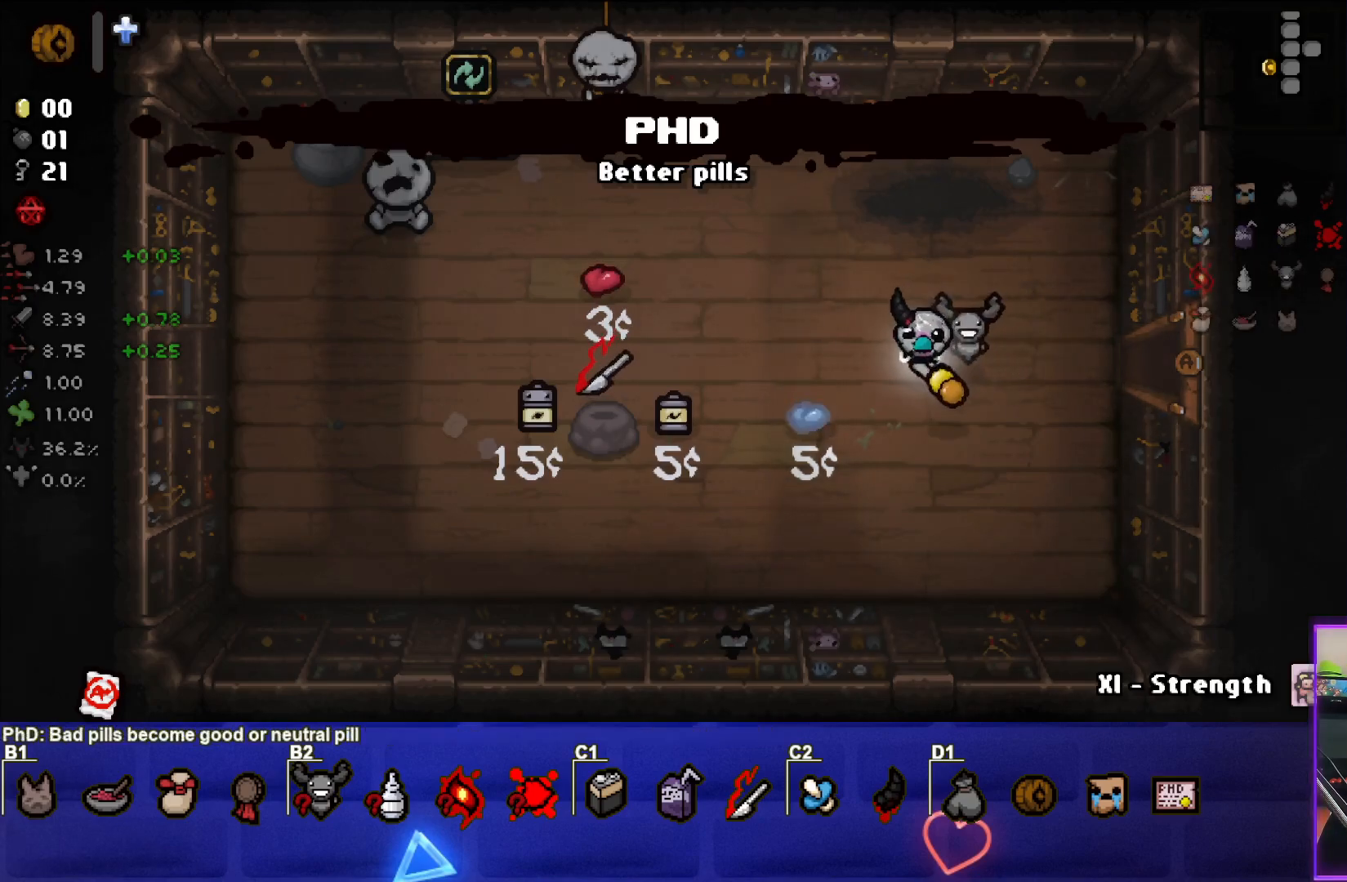
{"buttons": [], "left_stick": "center", "right_stick": "center", "events": [[83, "left_stick", "down-right"], [200, "left_stick", "right"], [450, "left_stick", "center"]]}
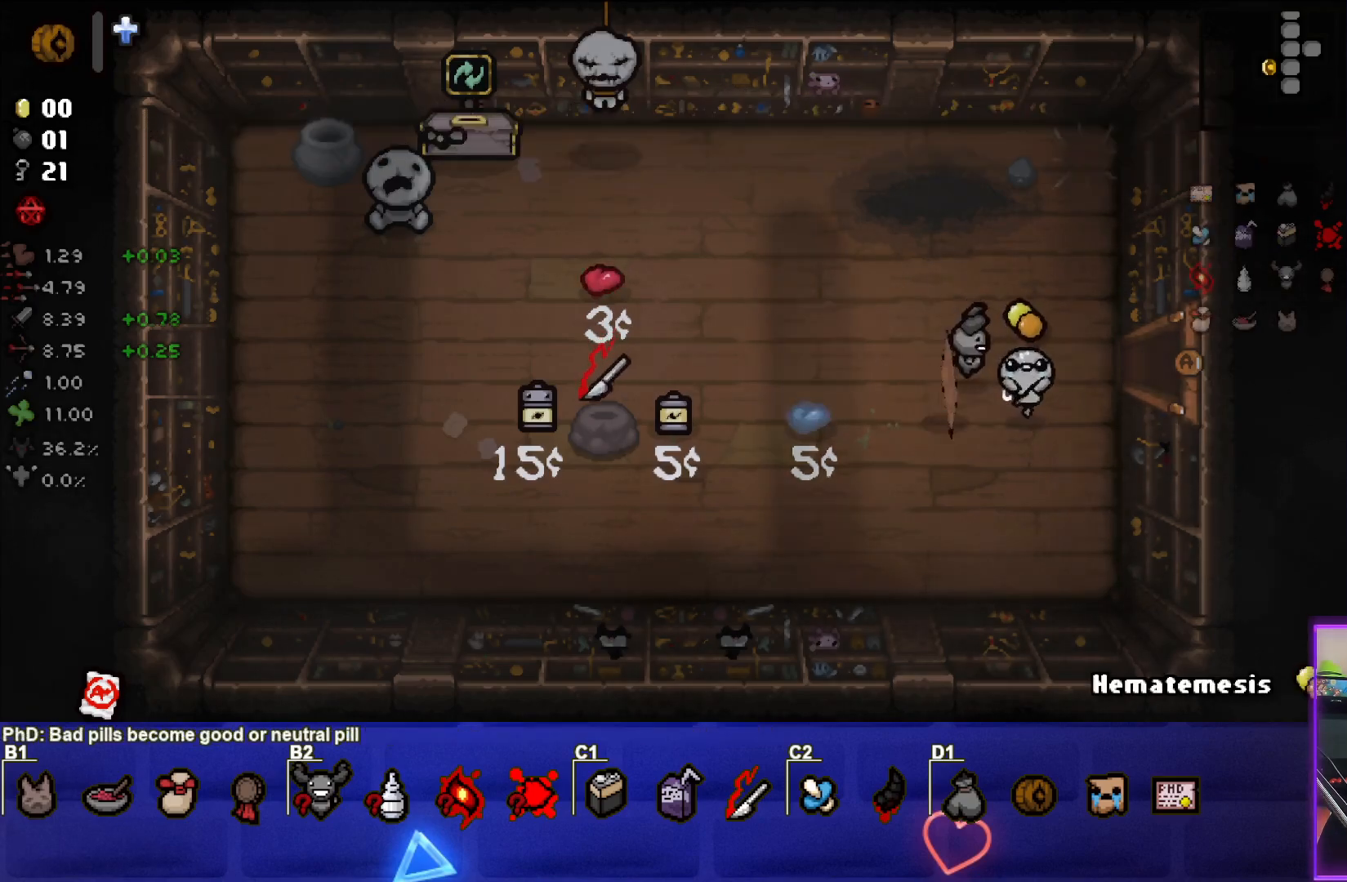
{"buttons": ["R1"], "left_stick": "center", "right_stick": "center", "events": [[100, "left_stick", "up-right"], [233, "left_stick", "center"], [333, "left_stick", "up-left"], [467, "R1", "down"], [467, "left_stick", "center"]]}
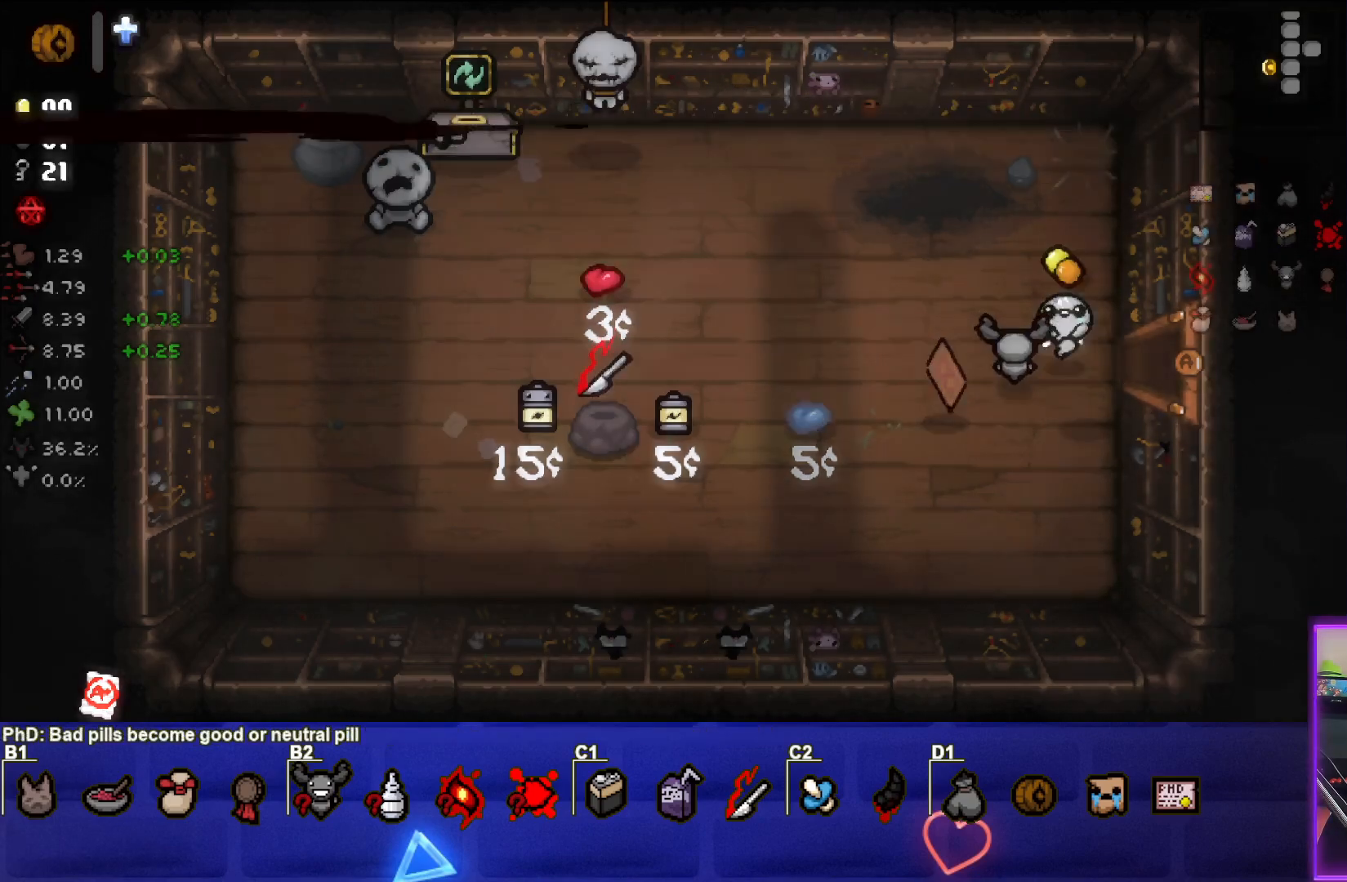
{"buttons": [], "left_stick": "down", "right_stick": "center", "events": [[50, "R1", "up"], [67, "left_stick", "left"], [367, "left_stick", "down"]]}
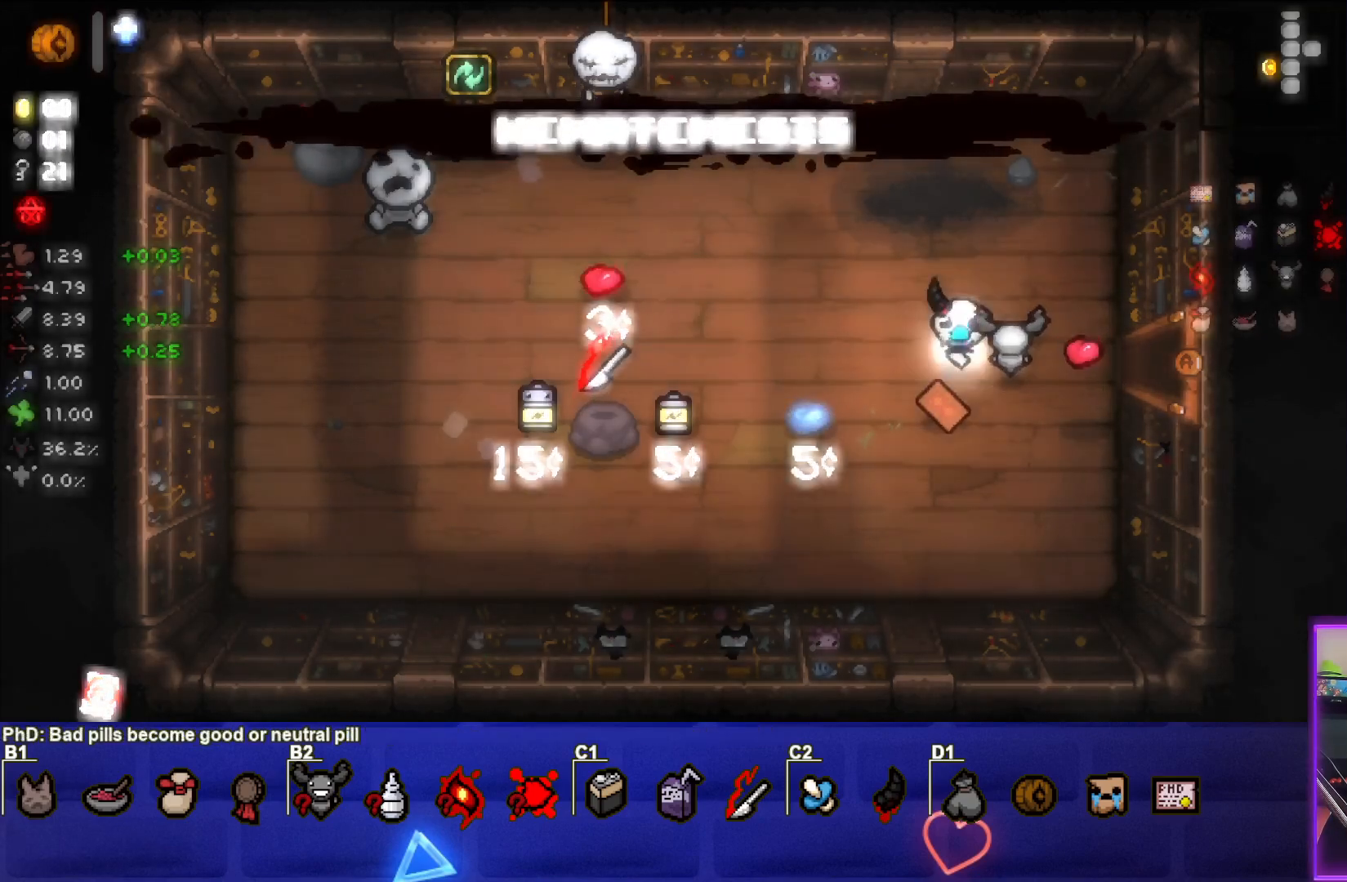
{"buttons": [], "left_stick": "right", "right_stick": "center", "events": [[100, "left_stick", "center"], [183, "left_stick", "up-right"], [433, "left_stick", "right"]]}
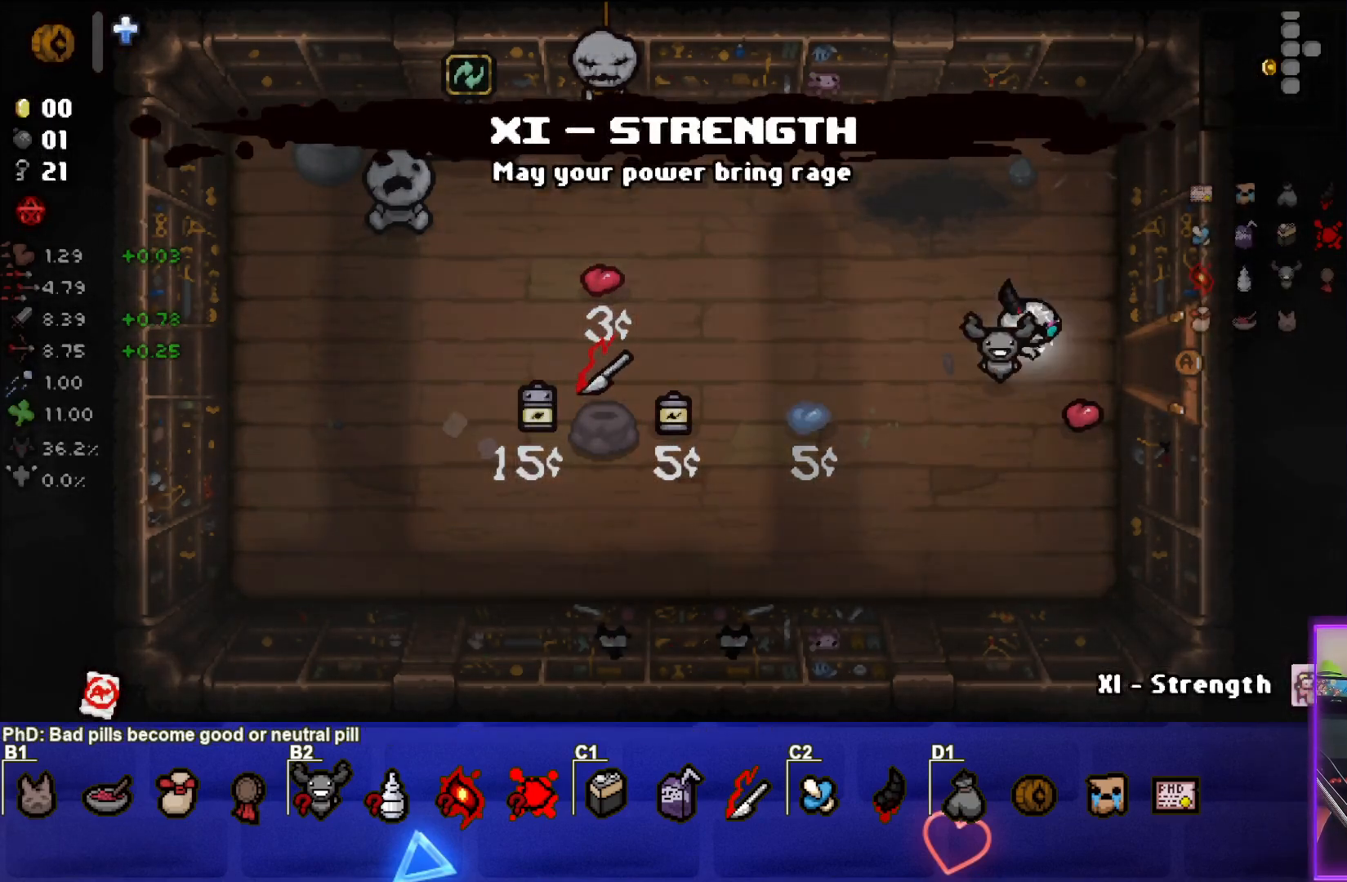
{"buttons": [], "left_stick": "right", "right_stick": "center", "events": []}
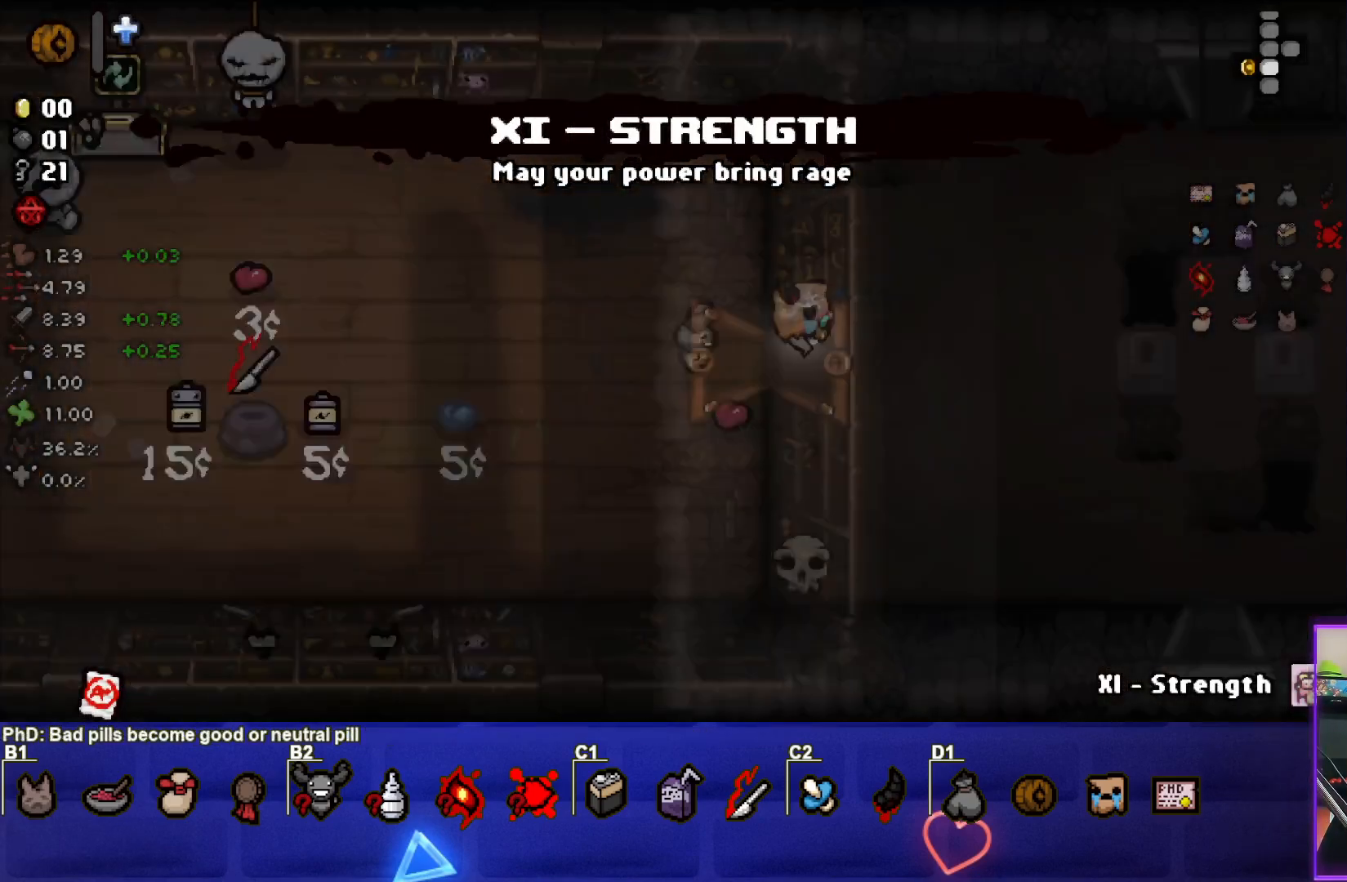
{"buttons": [], "left_stick": "up-right", "right_stick": "center", "events": [[117, "left_stick", "up-right"]]}
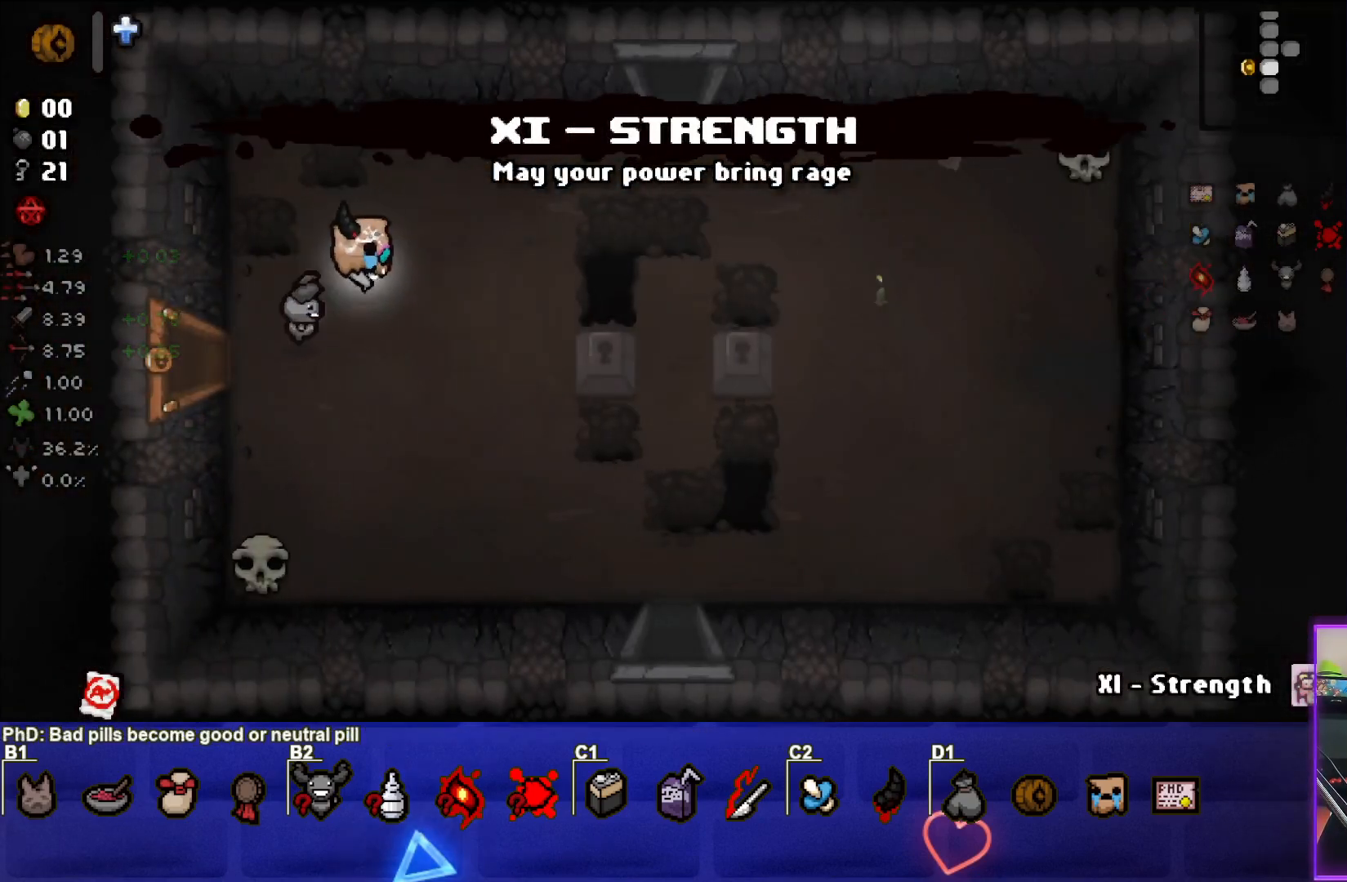
{"buttons": [], "left_stick": "up-right", "right_stick": "center", "events": []}
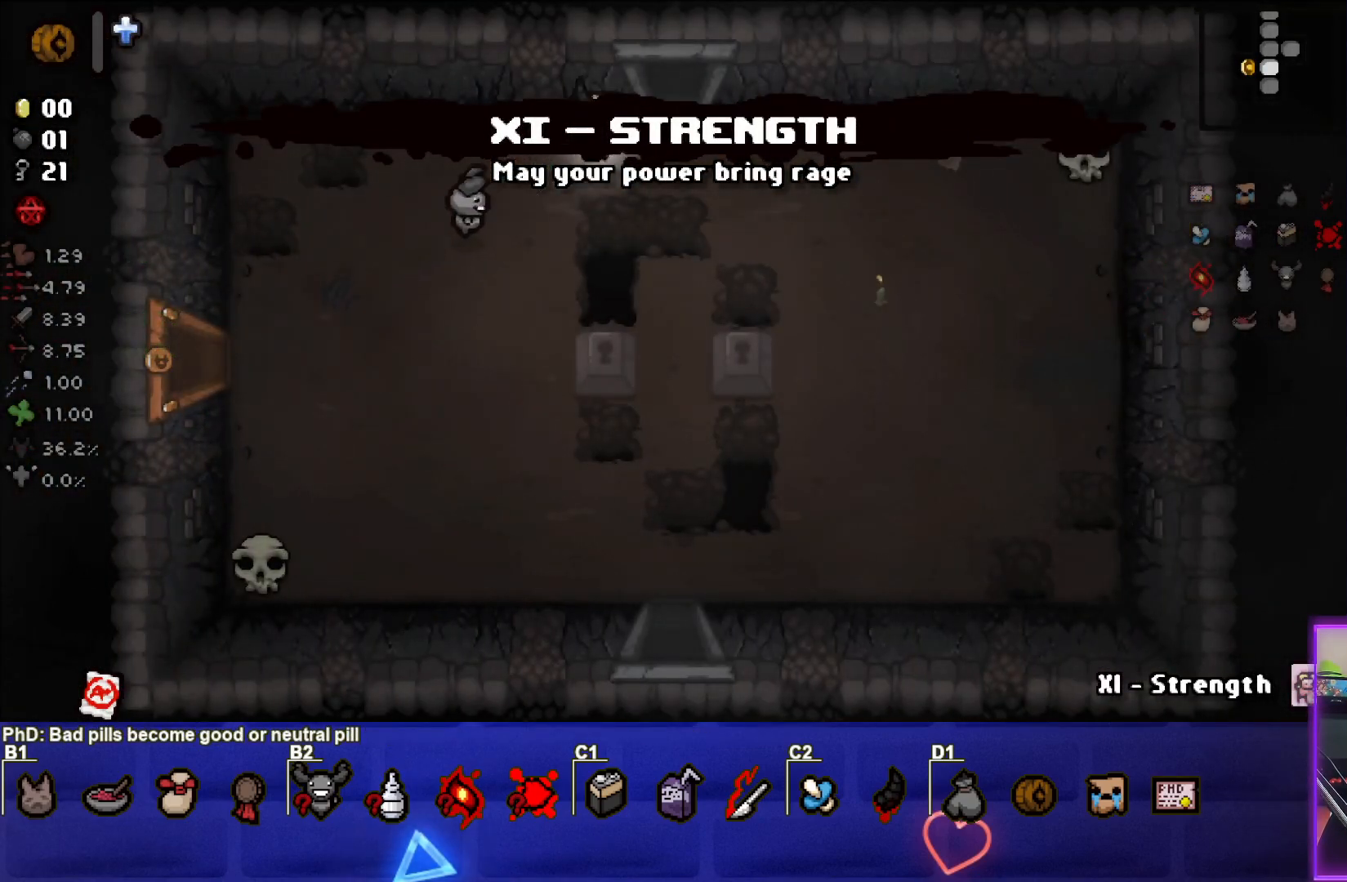
{"buttons": [], "left_stick": "center", "right_stick": "center", "events": [[217, "left_stick", "up"], [467, "left_stick", "center"]]}
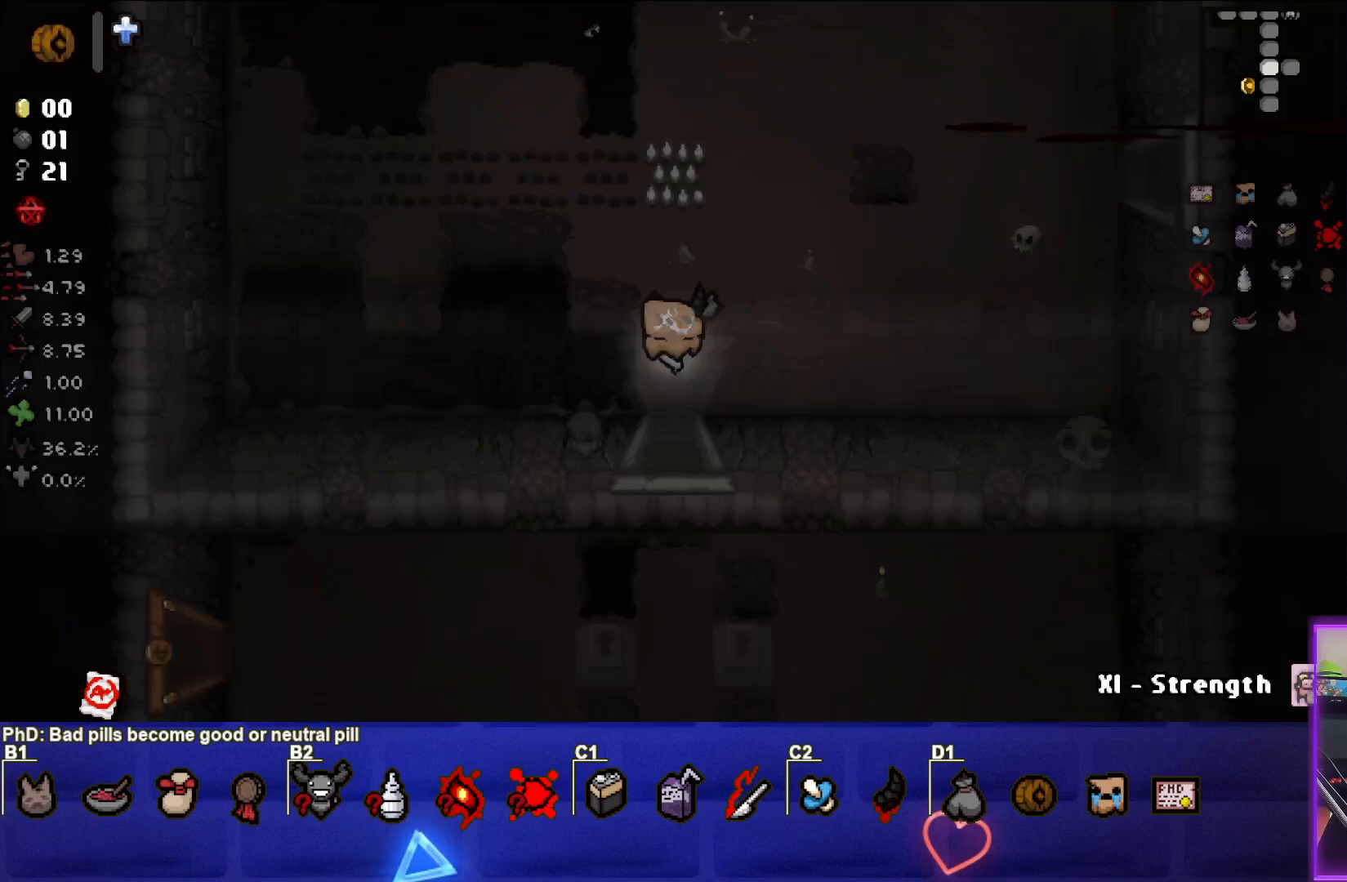
{"buttons": [], "left_stick": "up-right", "right_stick": "center", "events": [[233, "left_stick", "up"], [500, "left_stick", "up-right"]]}
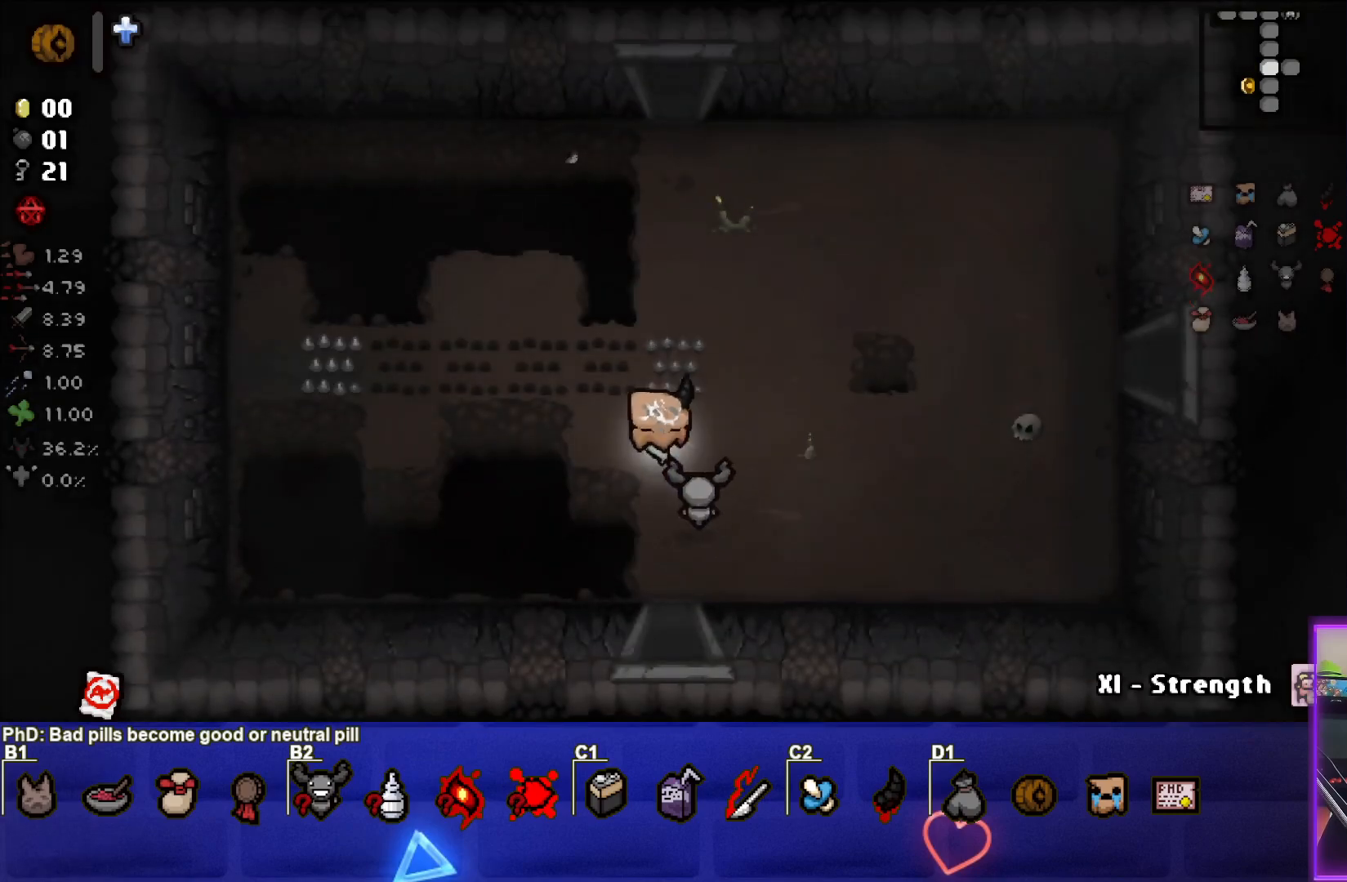
{"buttons": [], "left_stick": "up", "right_stick": "center", "events": [[183, "left_stick", "up"]]}
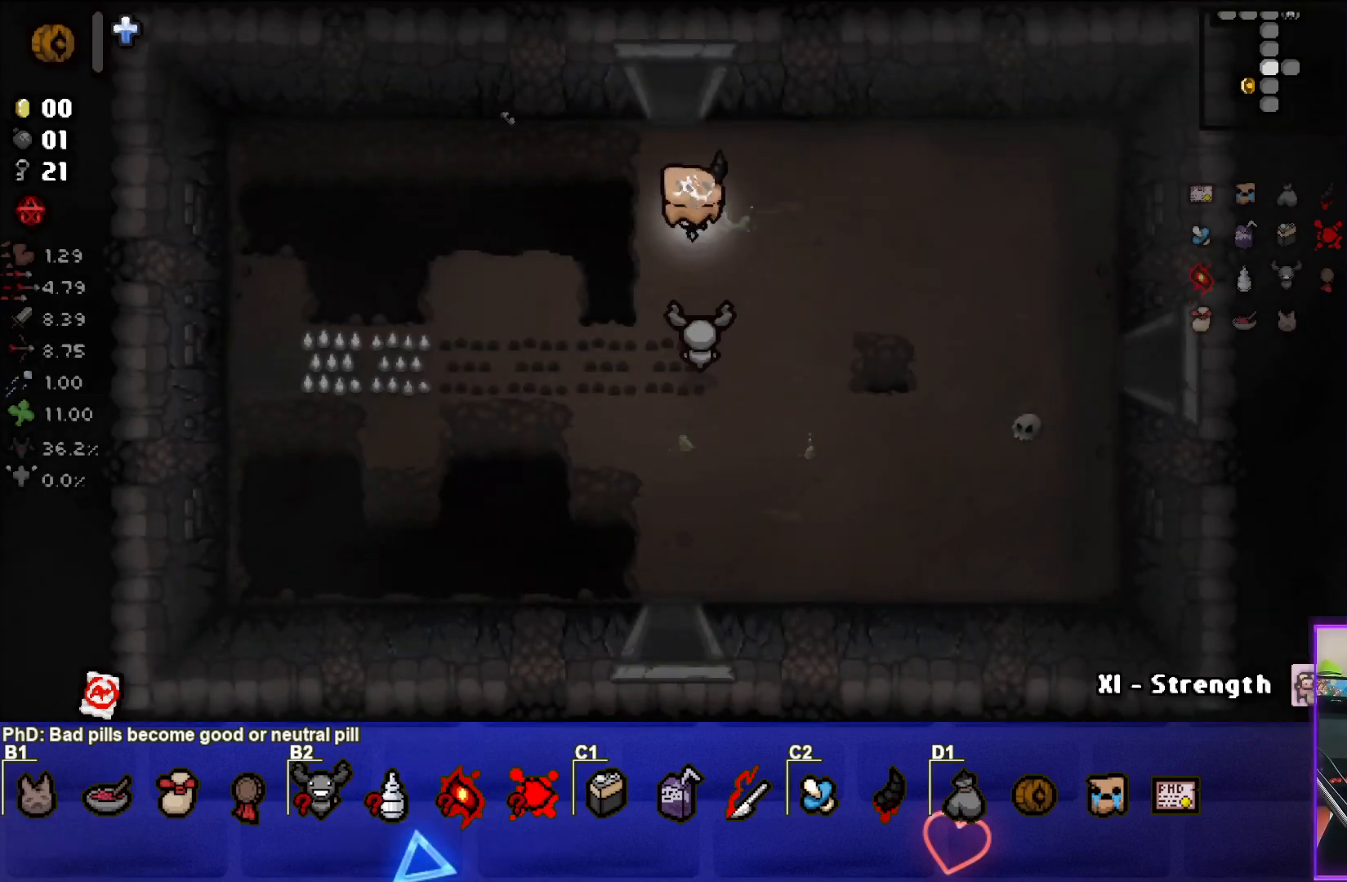
{"buttons": [], "left_stick": "center", "right_stick": "center", "events": [[500, "left_stick", "center"]]}
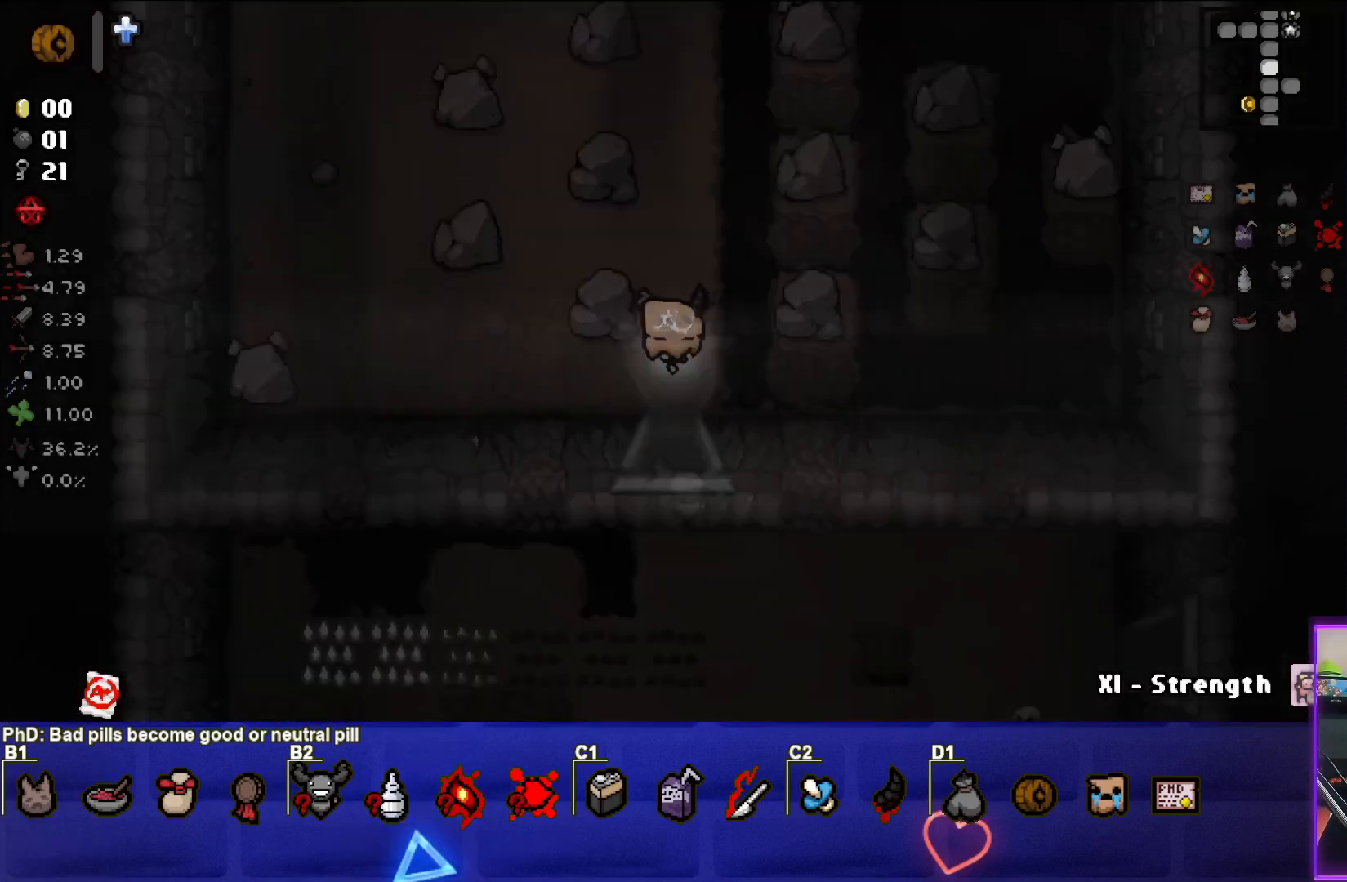
{"buttons": [], "left_stick": "up", "right_stick": "center", "events": [[267, "left_stick", "up"]]}
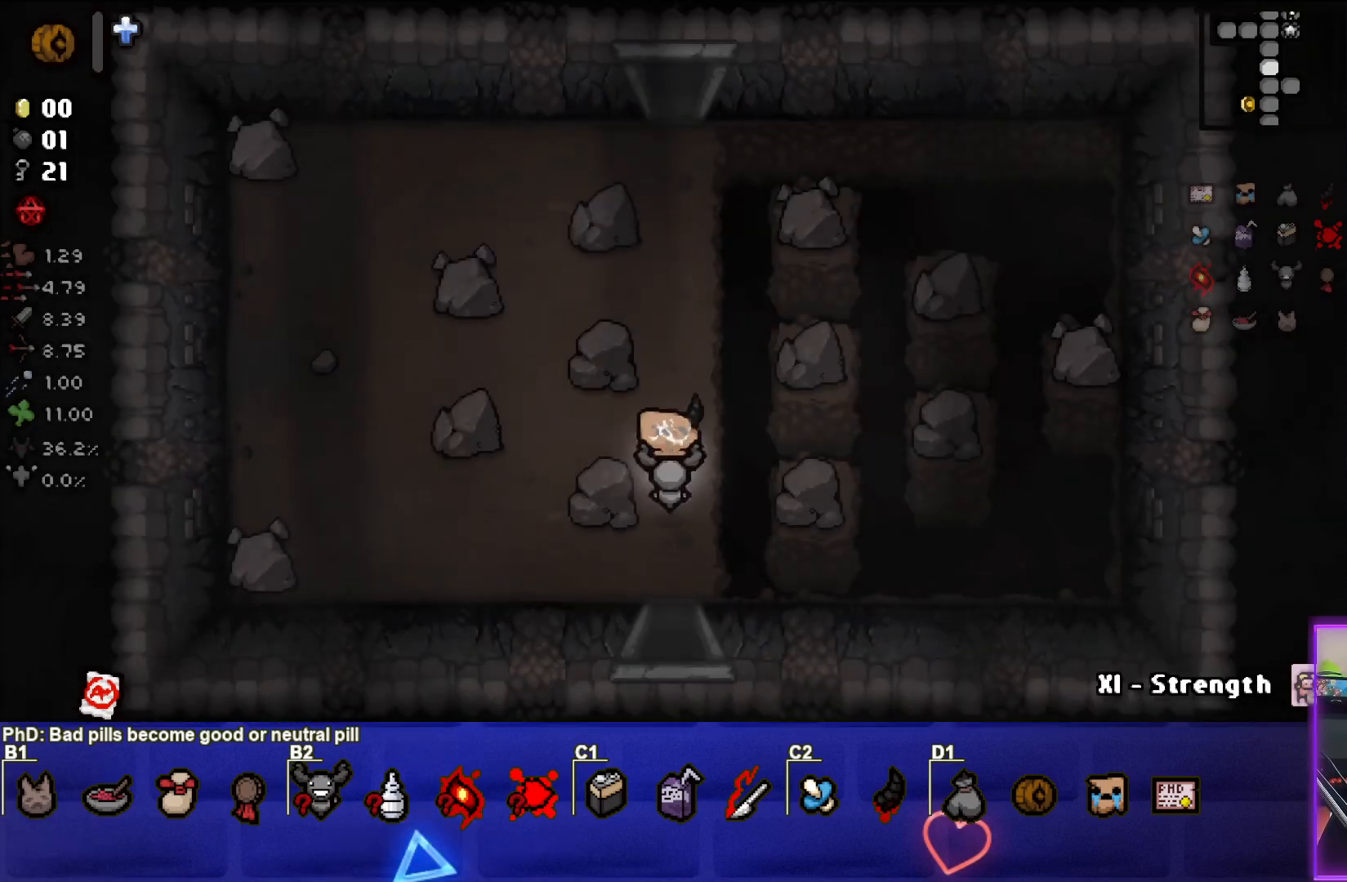
{"buttons": [], "left_stick": "up", "right_stick": "center", "events": []}
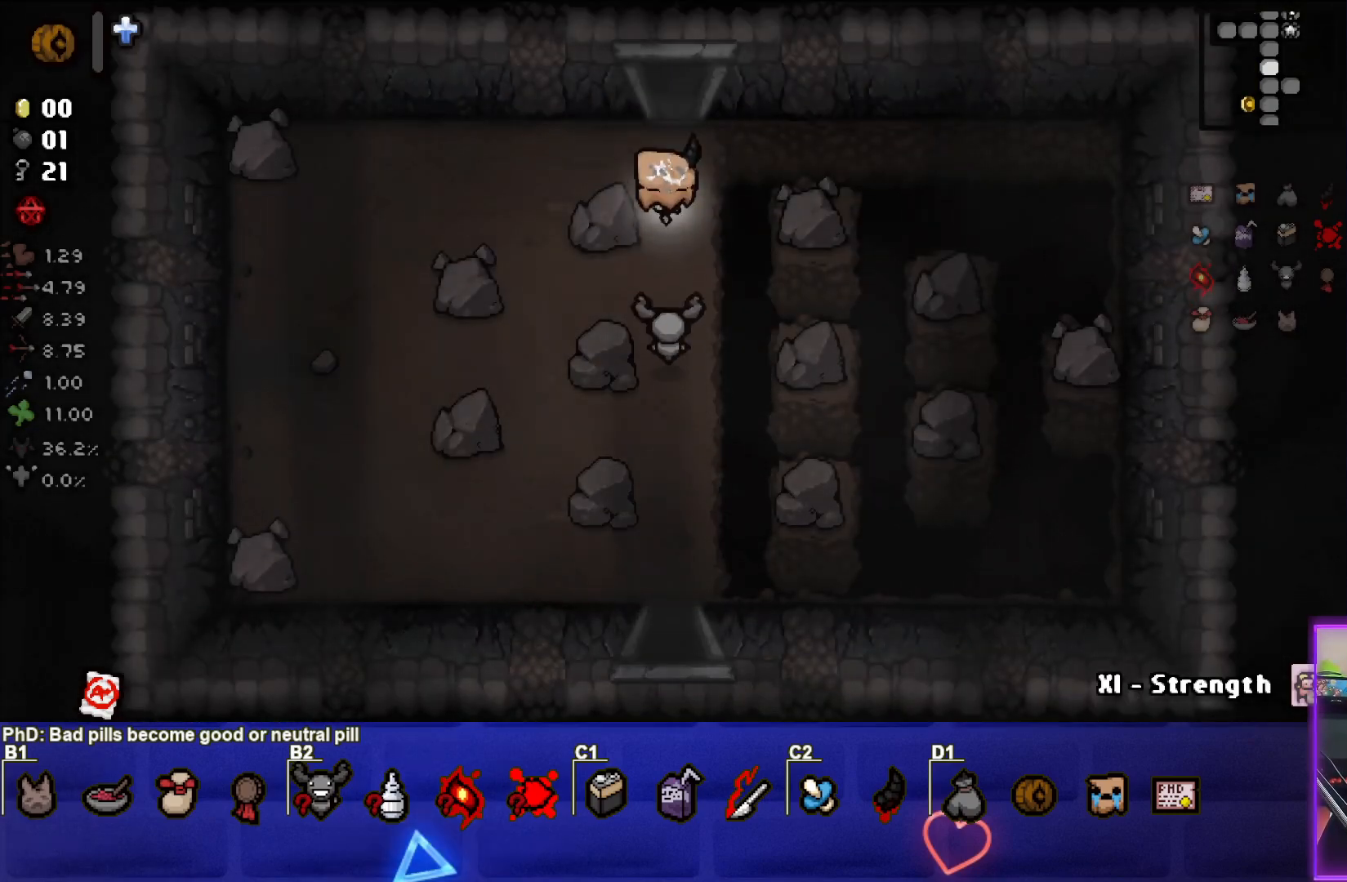
{"buttons": [], "left_stick": "center", "right_stick": "center", "events": [[417, "left_stick", "center"]]}
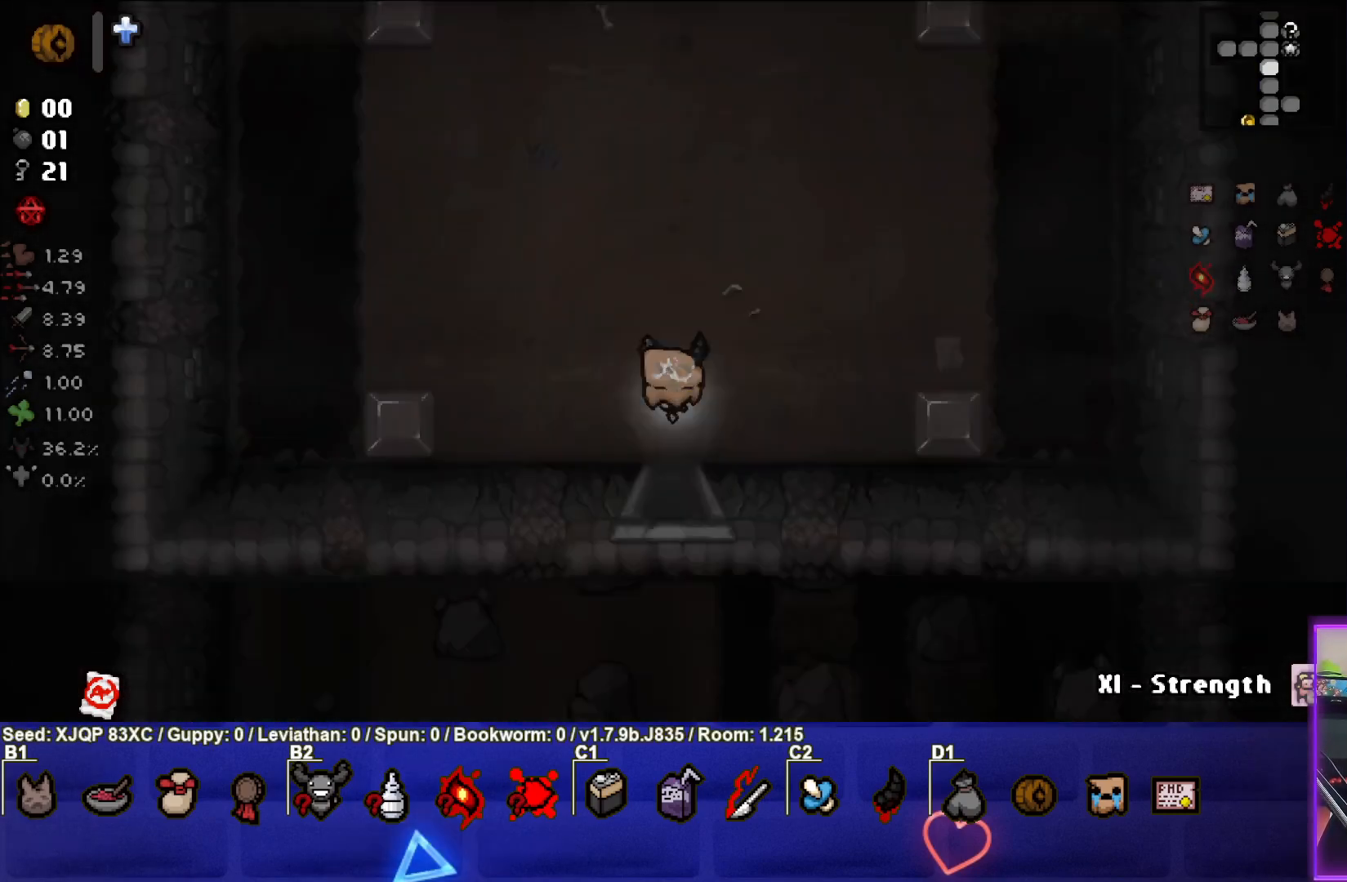
{"buttons": [], "left_stick": "up", "right_stick": "center", "events": [[100, "left_stick", "up-left"], [400, "left_stick", "up"]]}
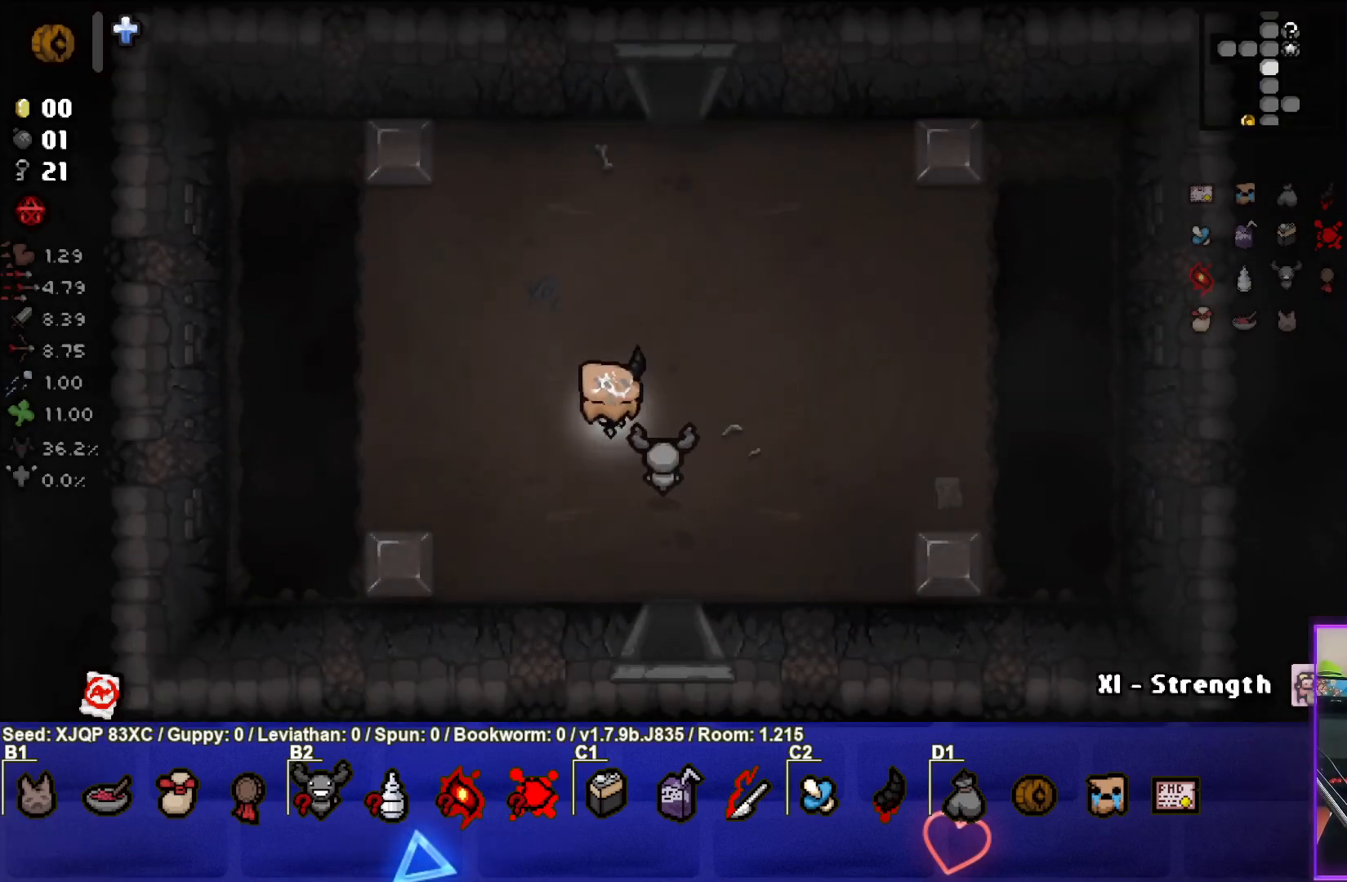
{"buttons": [], "left_stick": "up", "right_stick": "center", "events": []}
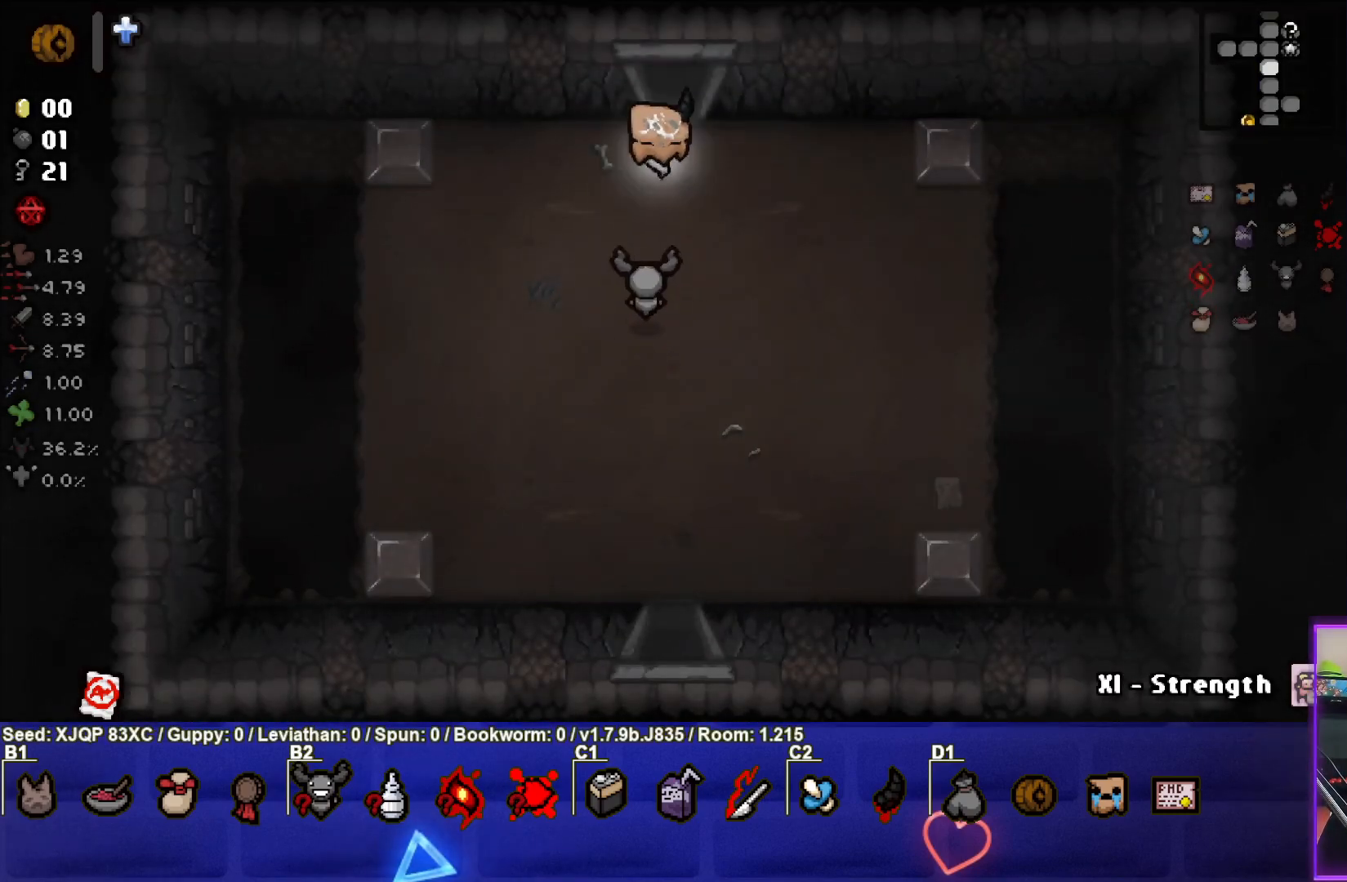
{"buttons": [], "left_stick": "up-left", "right_stick": "center", "events": [[367, "left_stick", "center"], [500, "left_stick", "up-left"]]}
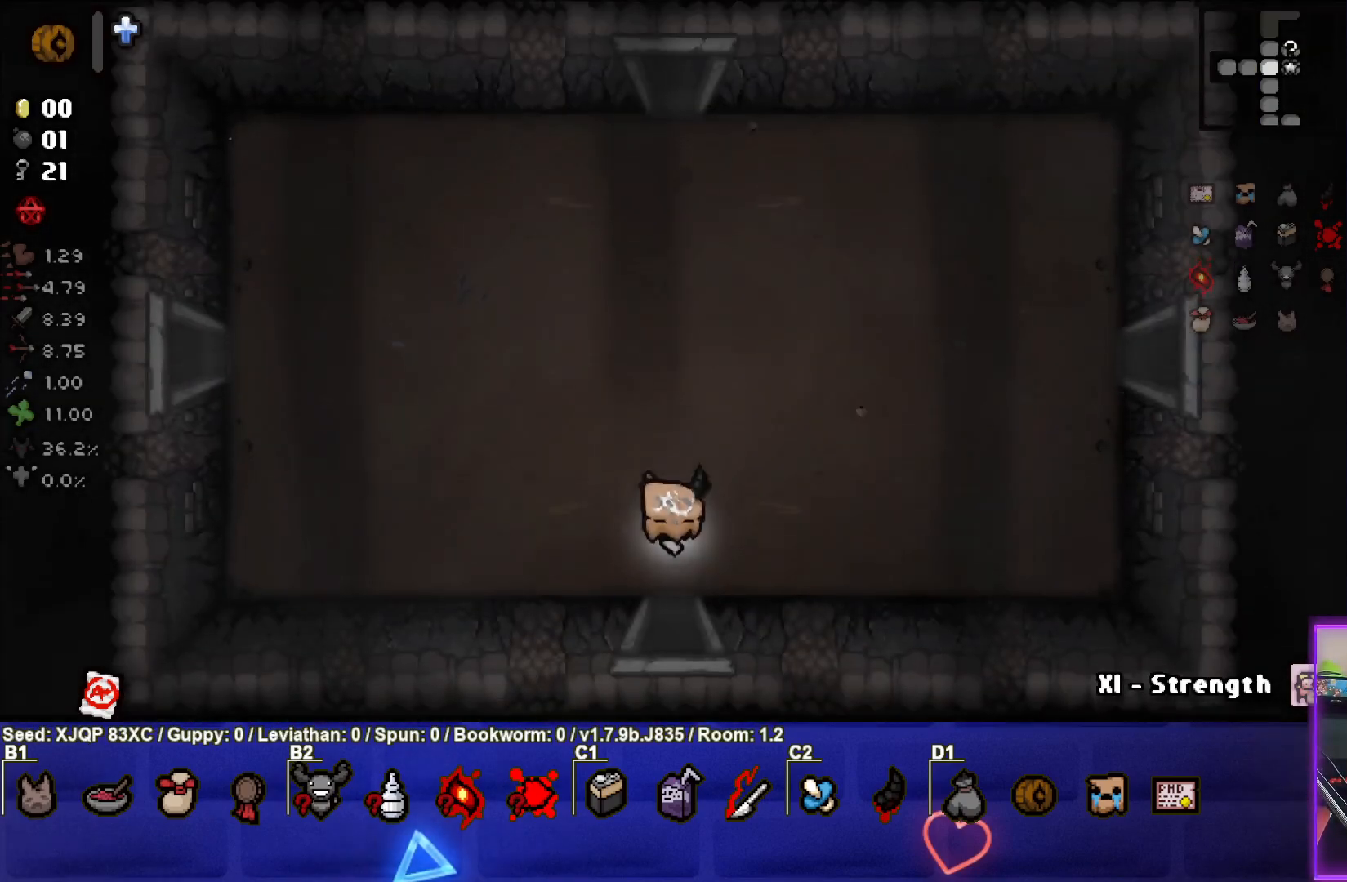
{"buttons": [], "left_stick": "up", "right_stick": "center", "events": [[300, "left_stick", "up"]]}
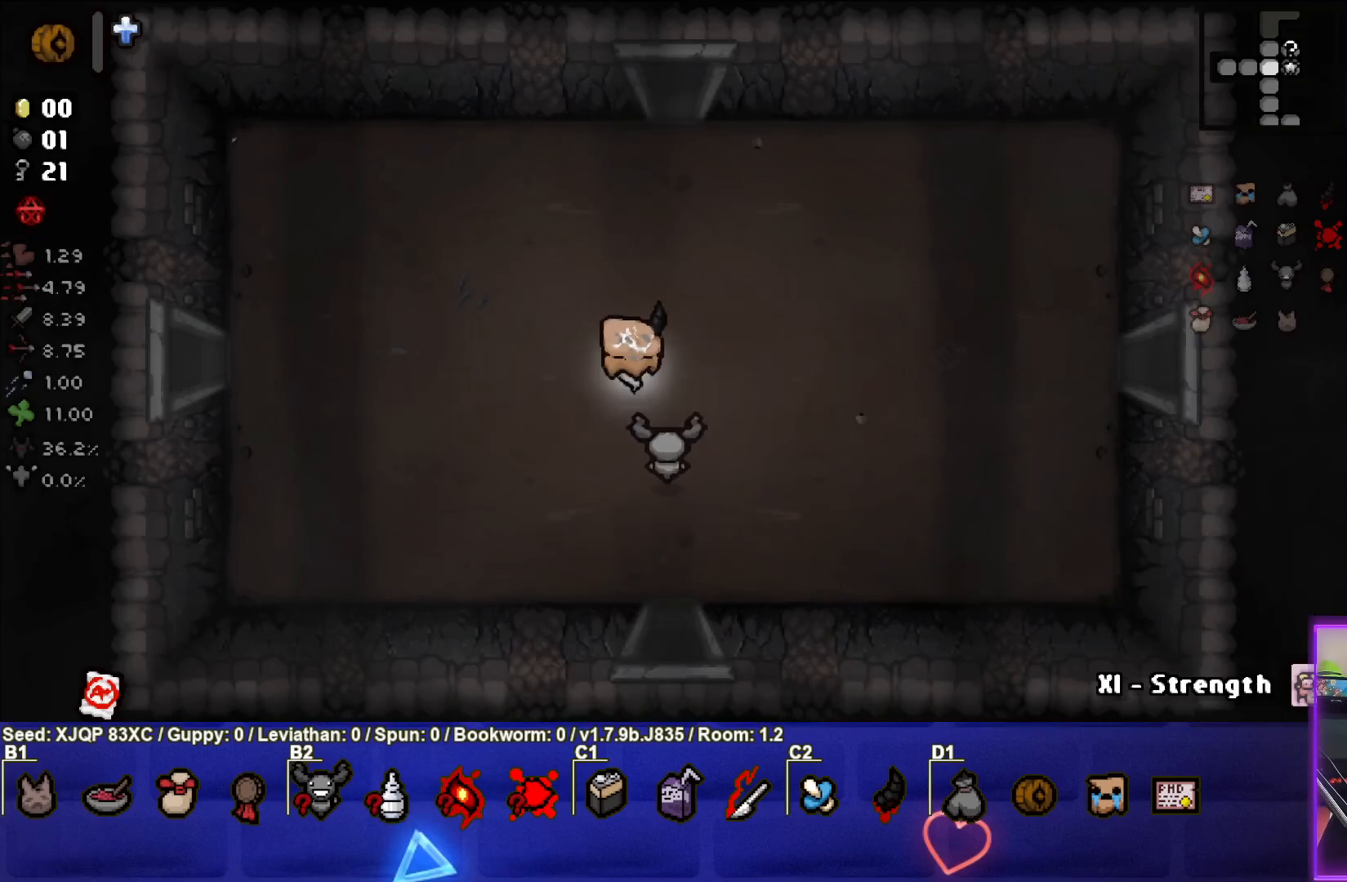
{"buttons": [], "left_stick": "up", "right_stick": "center", "events": []}
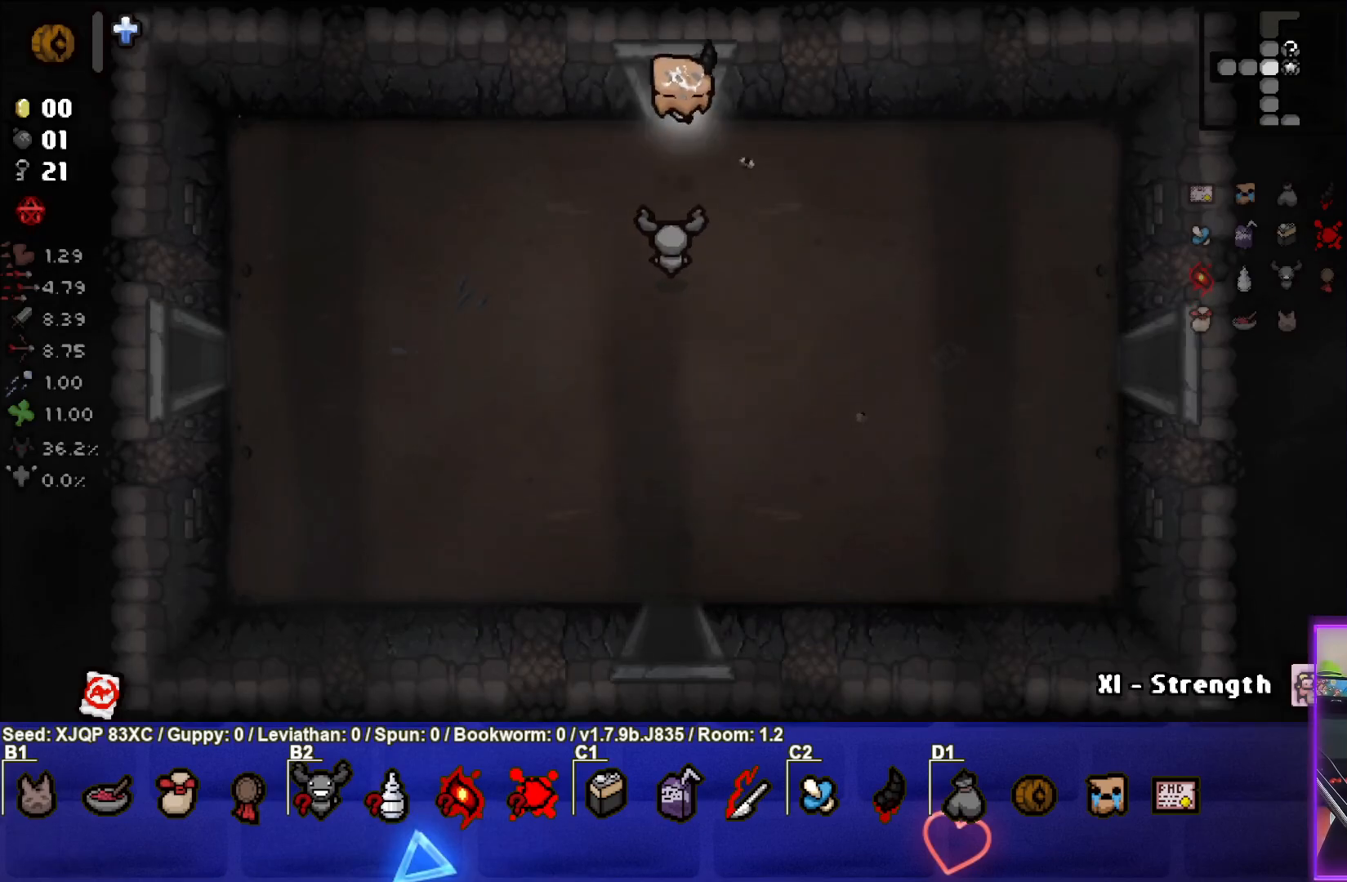
{"buttons": [], "left_stick": "up", "right_stick": "center", "events": []}
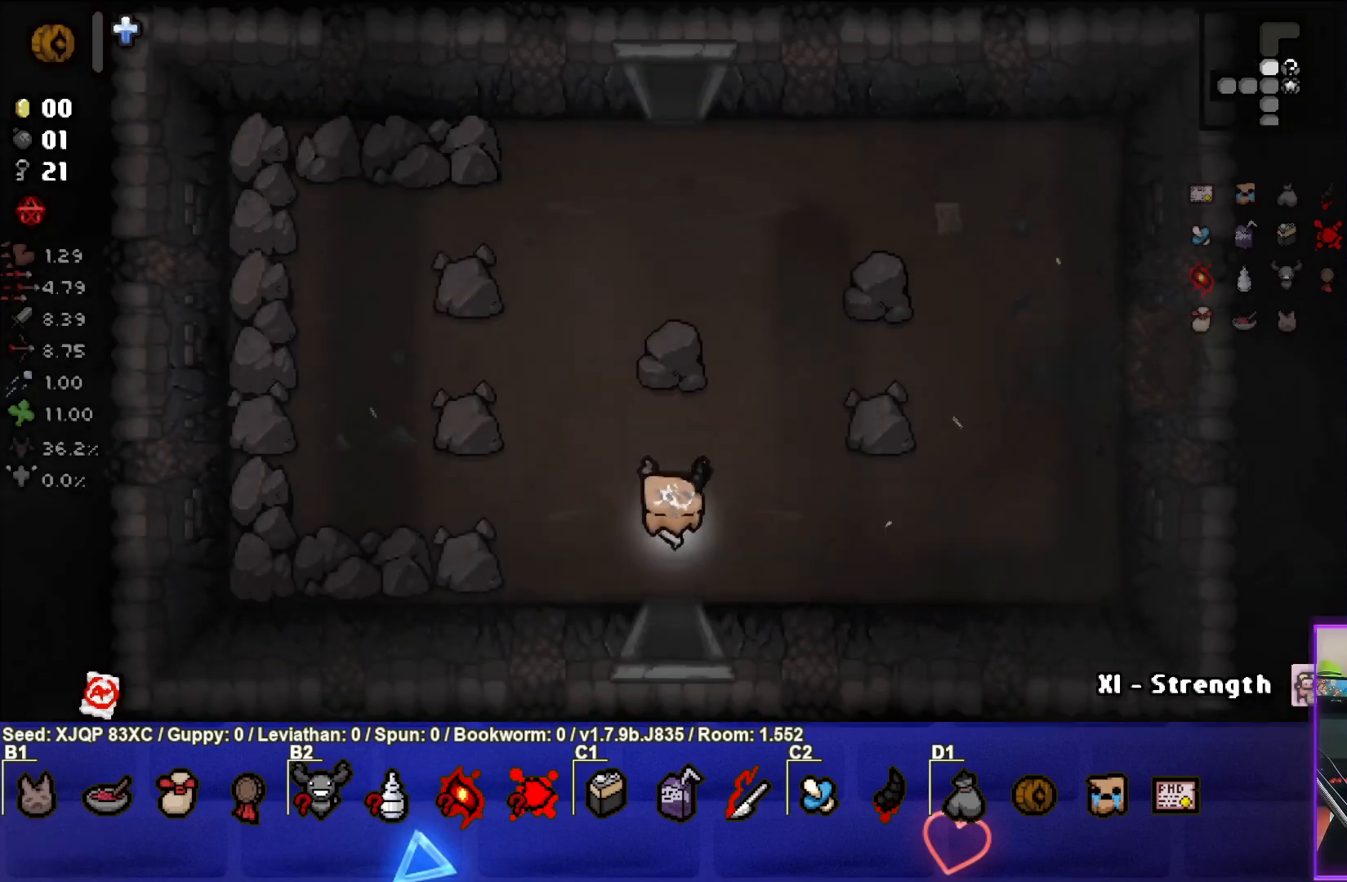
{"buttons": [], "left_stick": "up", "right_stick": "center", "events": []}
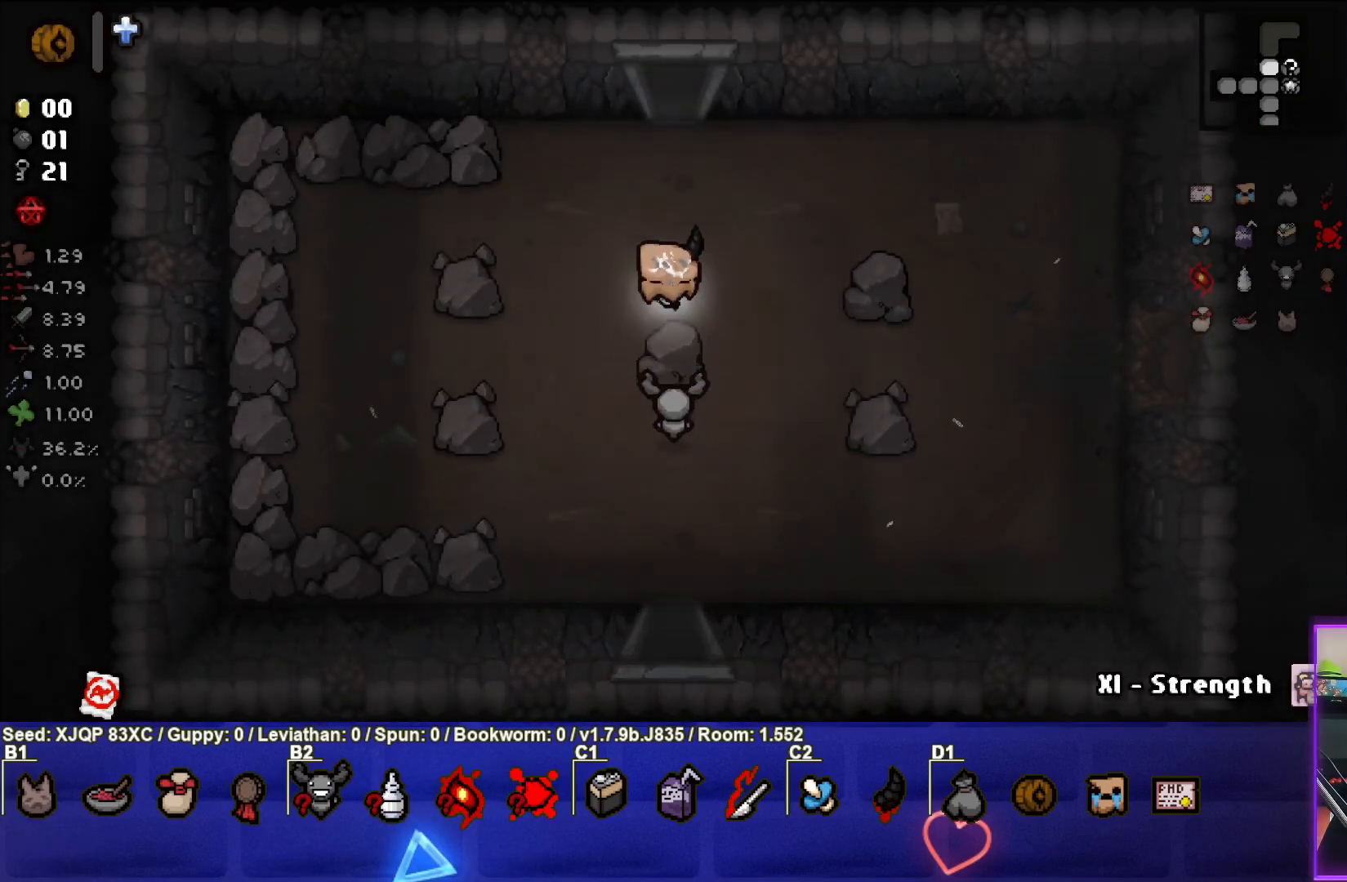
{"buttons": [], "left_stick": "up", "right_stick": "center", "events": []}
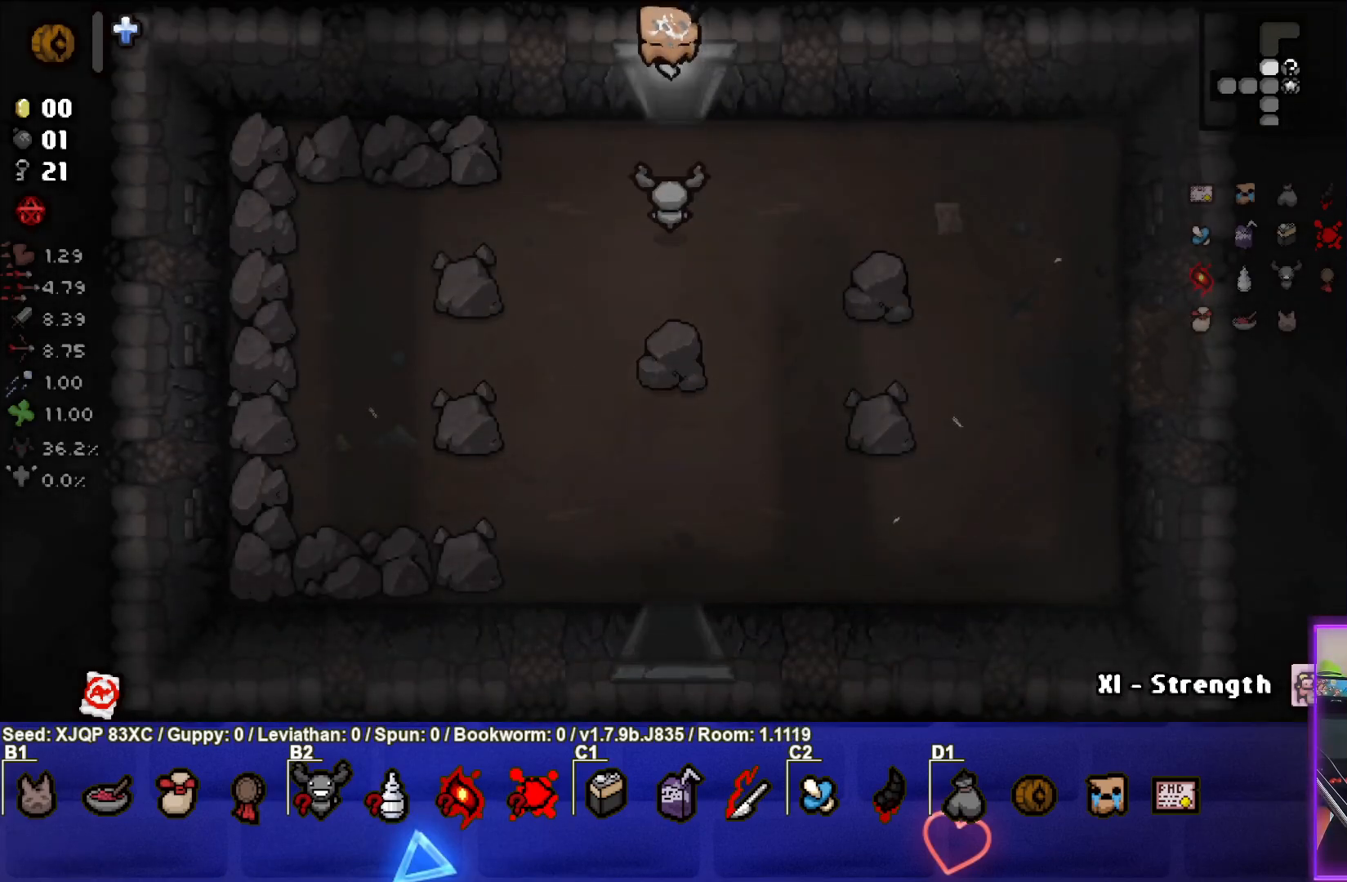
{"buttons": [], "left_stick": "center", "right_stick": "up", "events": [[83, "right_stick", "up"], [200, "left_stick", "center"]]}
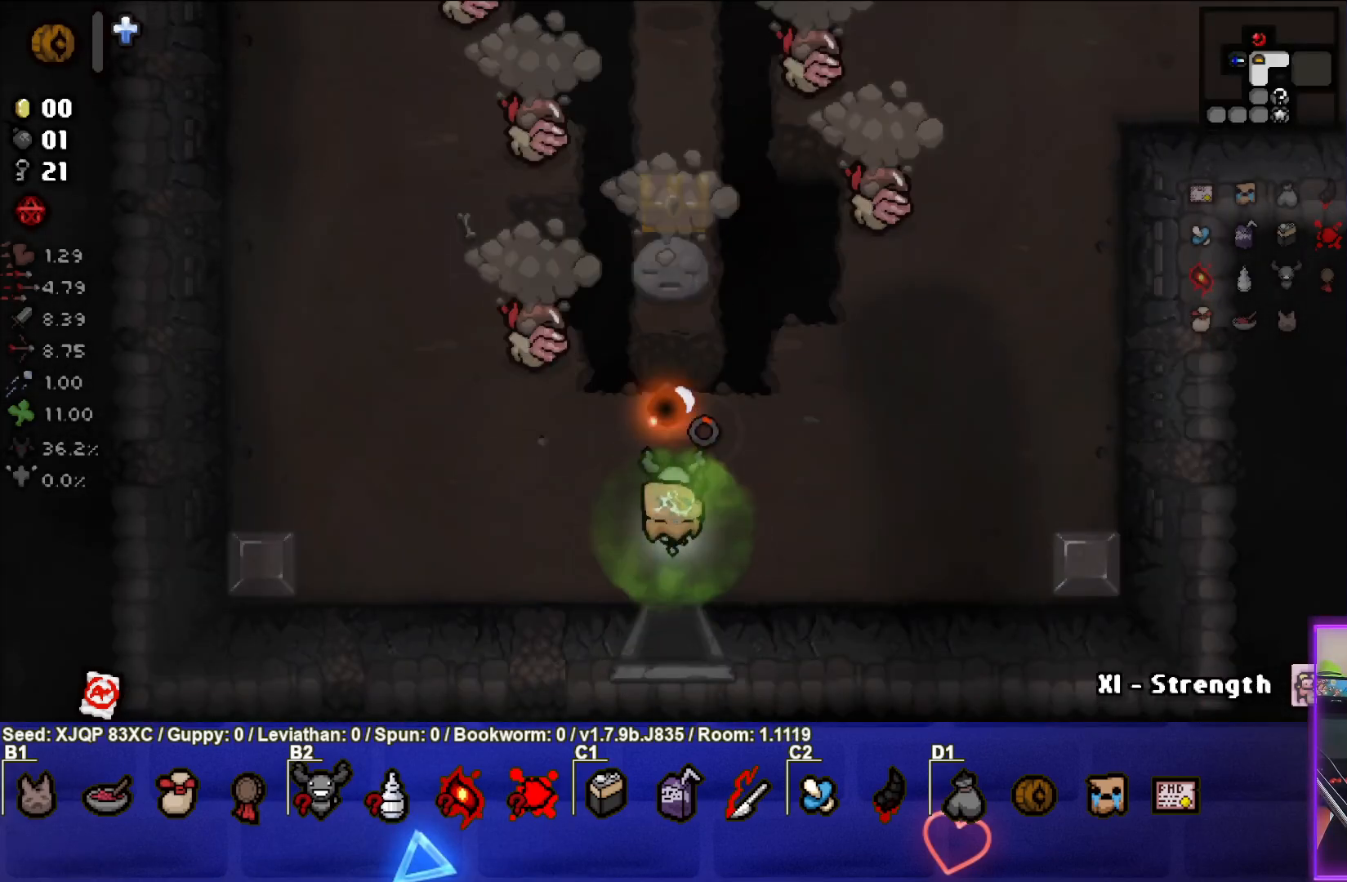
{"buttons": [], "left_stick": "left", "right_stick": "up", "events": [[233, "left_stick", "up"], [333, "left_stick", "left"]]}
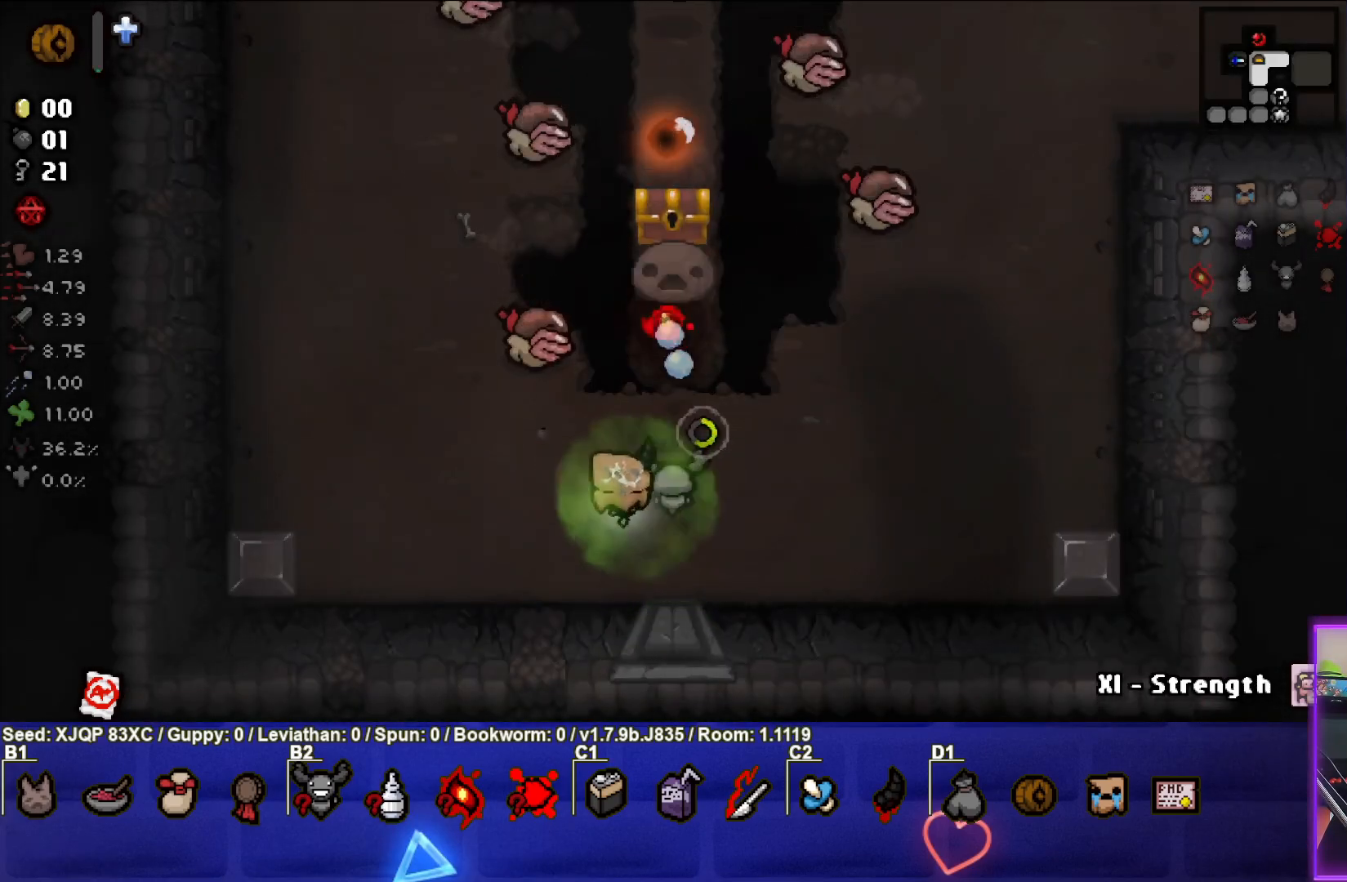
{"buttons": [], "left_stick": "right", "right_stick": "up", "events": [[50, "left_stick", "center"], [150, "left_stick", "down-right"], [367, "left_stick", "right"]]}
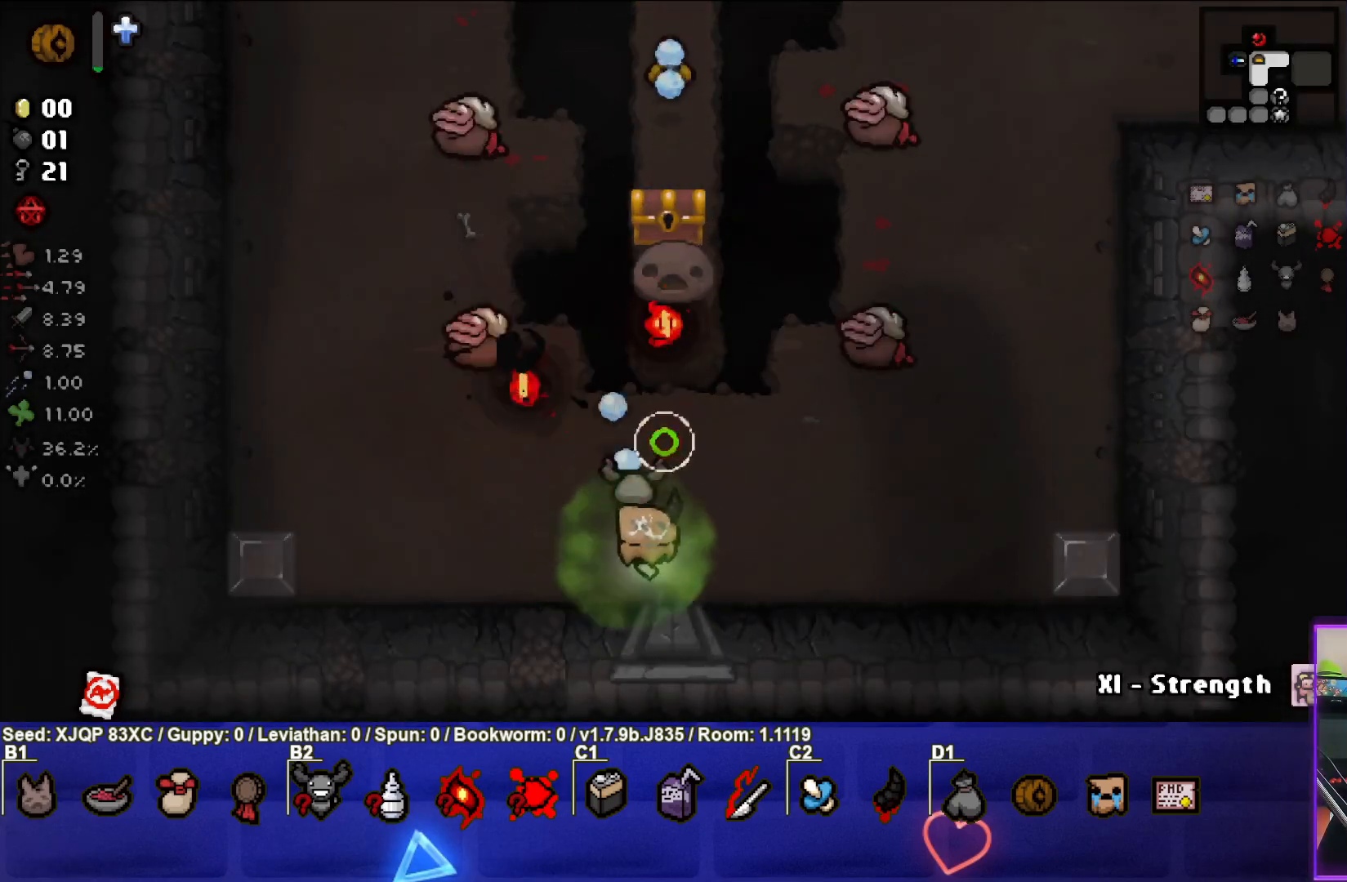
{"buttons": [], "left_stick": "right", "right_stick": "up", "events": [[233, "left_stick", "center"], [300, "left_stick", "right"]]}
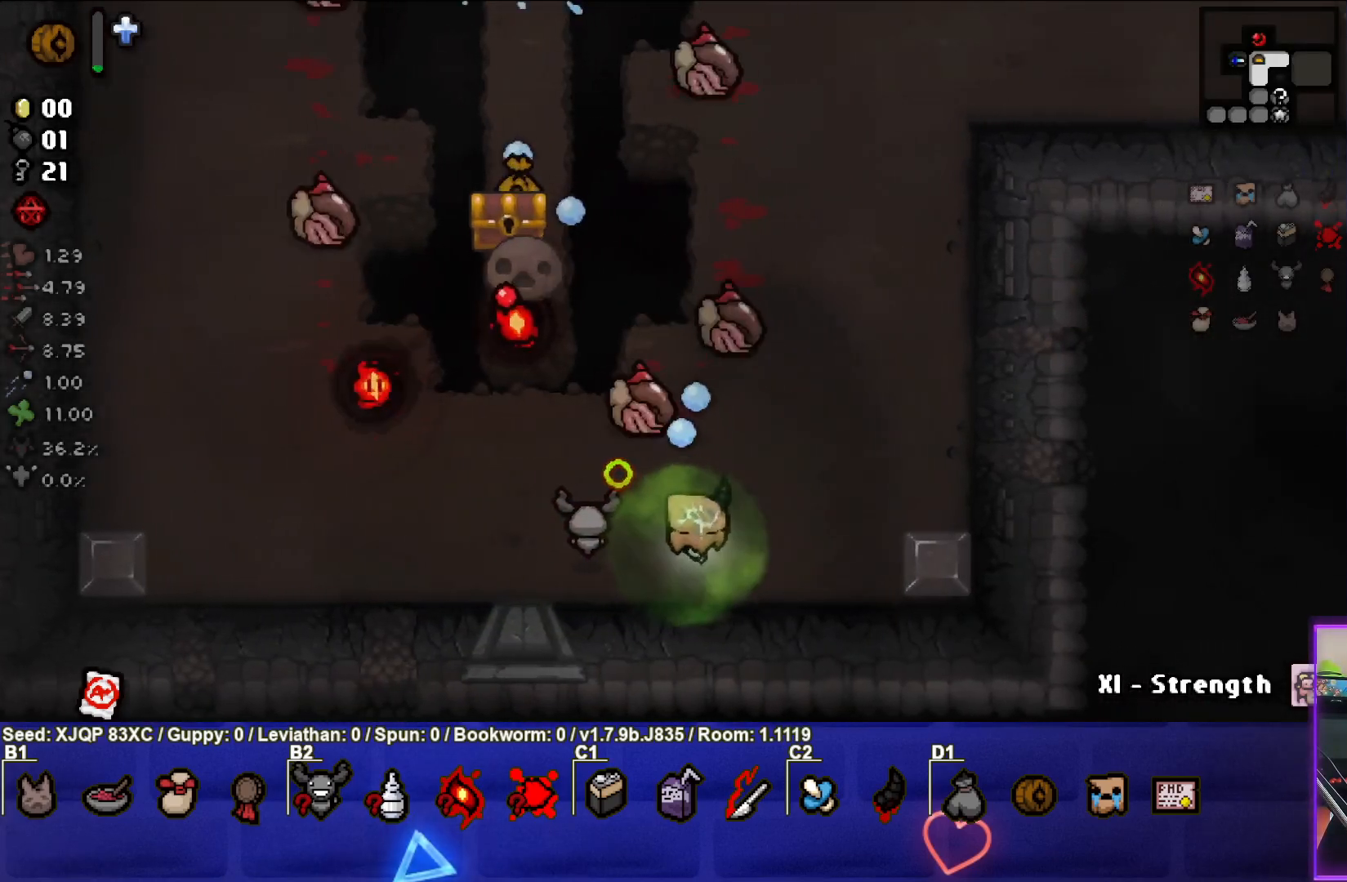
{"buttons": [], "left_stick": "up-right", "right_stick": "up-left", "events": [[217, "left_stick", "center"], [267, "left_stick", "left"], [317, "right_stick", "up-left"], [417, "left_stick", "up-right"]]}
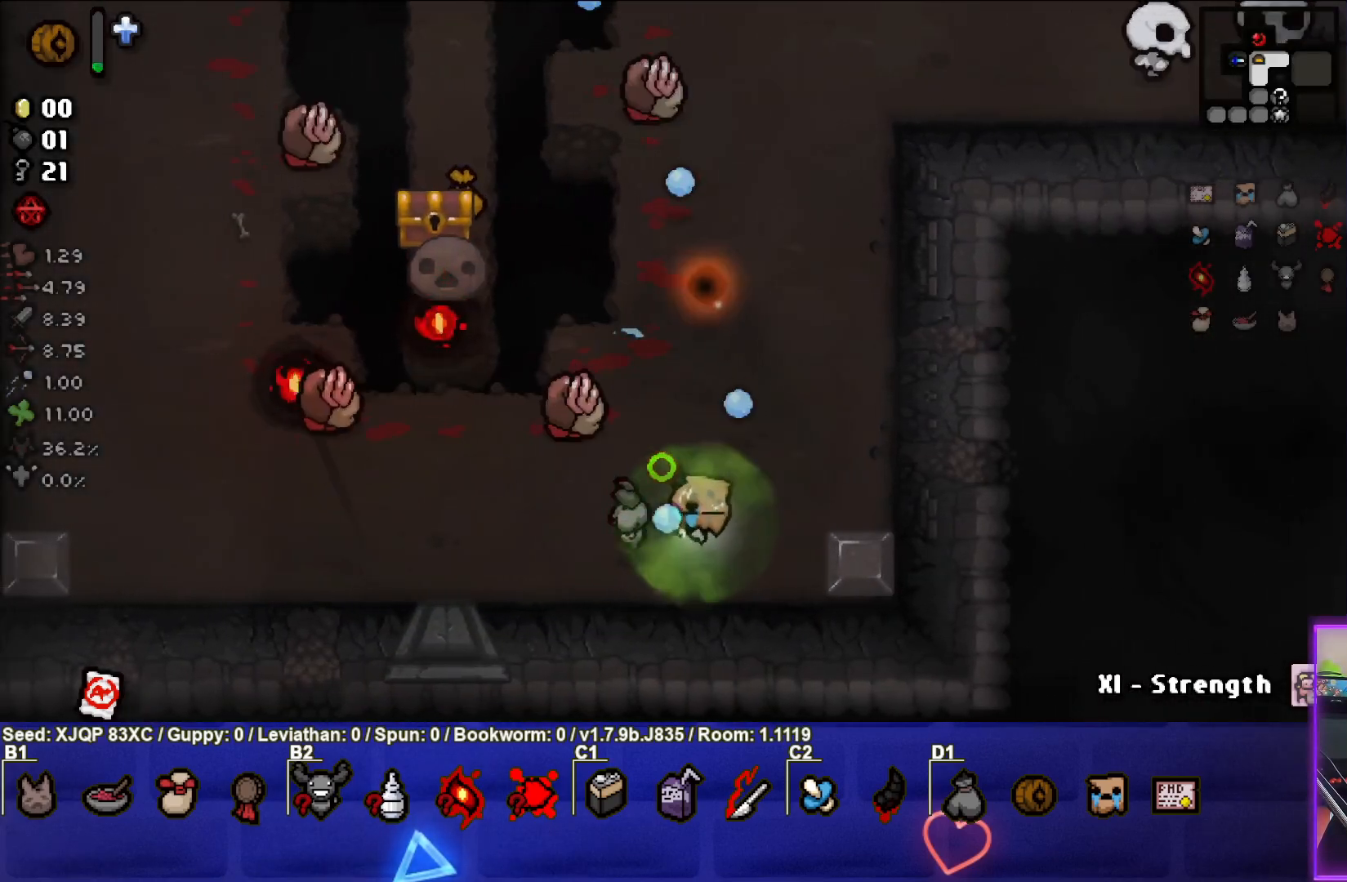
{"buttons": [], "left_stick": "up-right", "right_stick": "up-left", "events": [[167, "left_stick", "center"], [250, "left_stick", "left"], [367, "left_stick", "up"], [417, "left_stick", "up-right"]]}